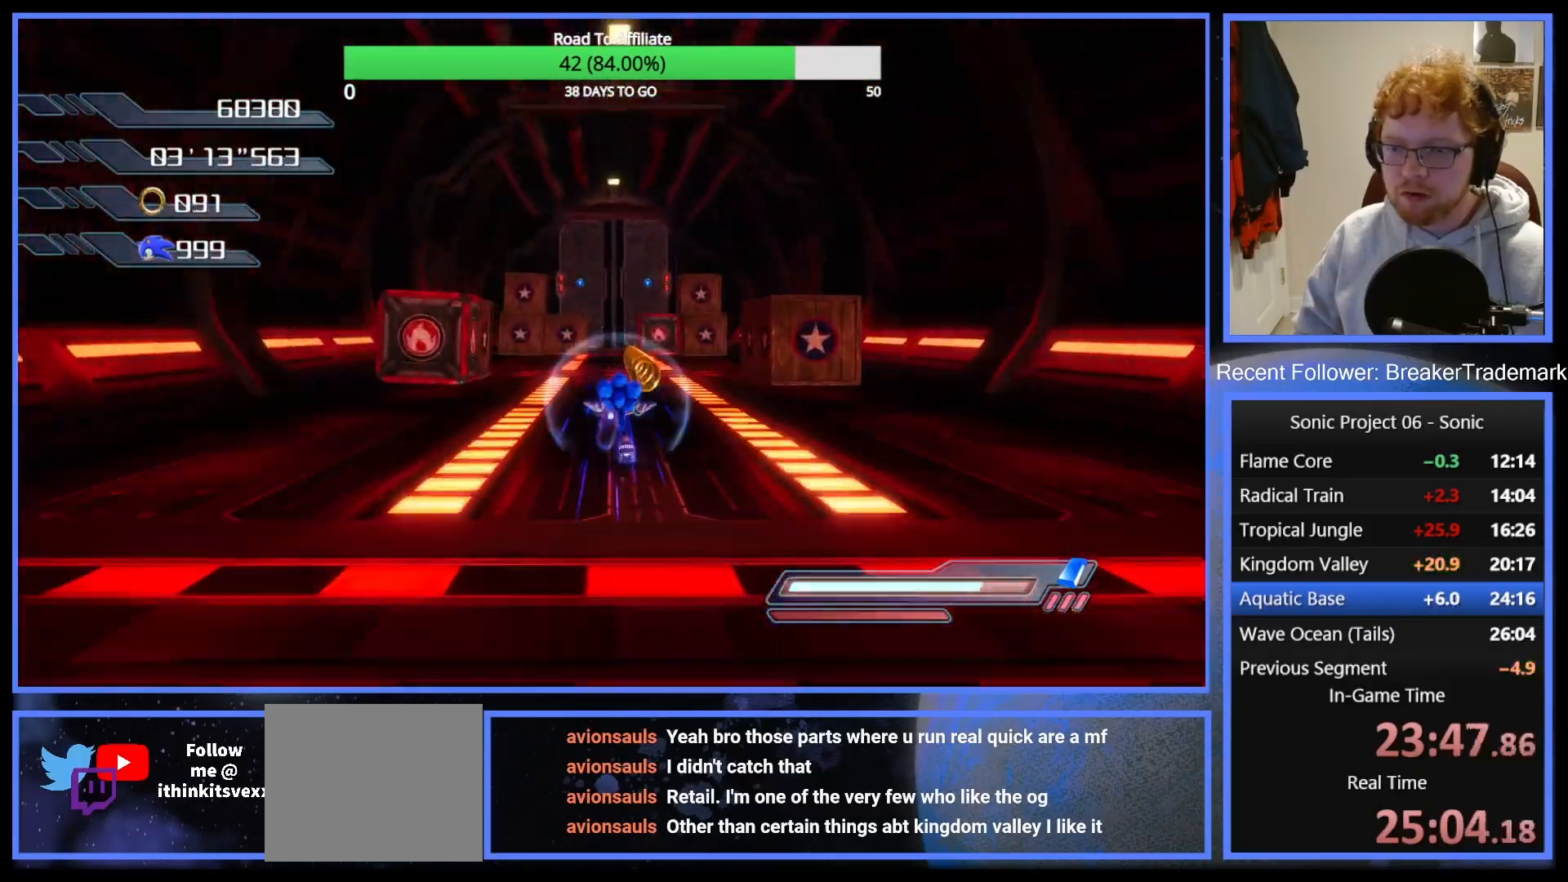
Gameplay with a controller (Xbox layout); each line is a JSON object with the inputs held at the frame after it. "button_events" lists button changes between this image and that frame as [ms after this image, input, new state], when the widget could be followed in between (sticks are given only as held states). This document gives stick clicks only as held states, not as events.
{"buttons": ["A"], "left_stick": "up", "right_stick": "center", "button_events": [[50, "R2", "up"], [267, "A", "down"]]}
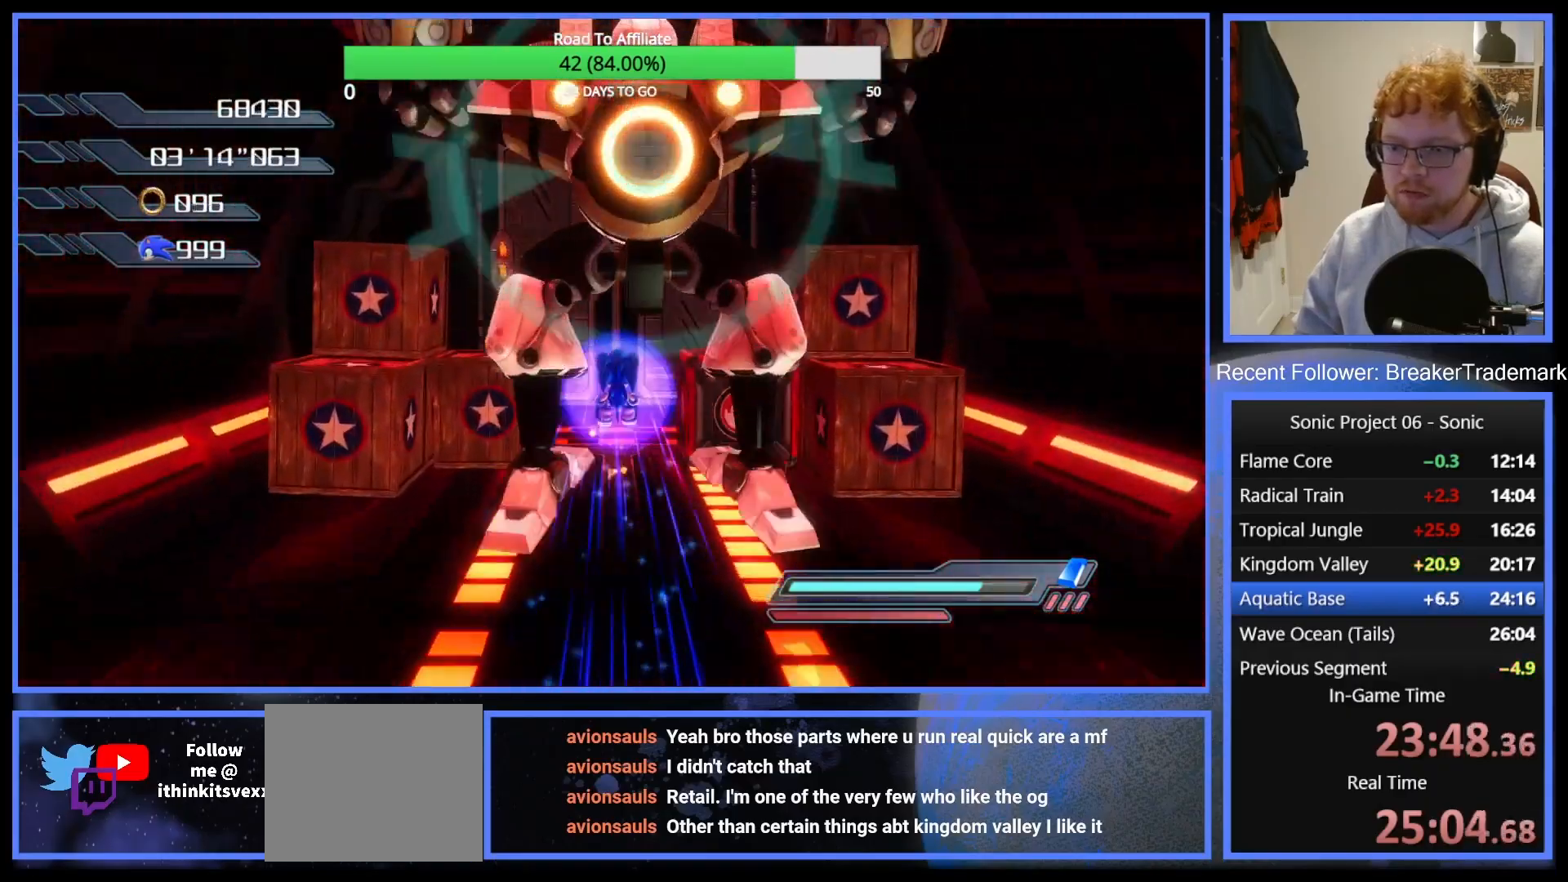
{"buttons": [], "left_stick": "up", "right_stick": "center", "button_events": [[167, "A", "up"]]}
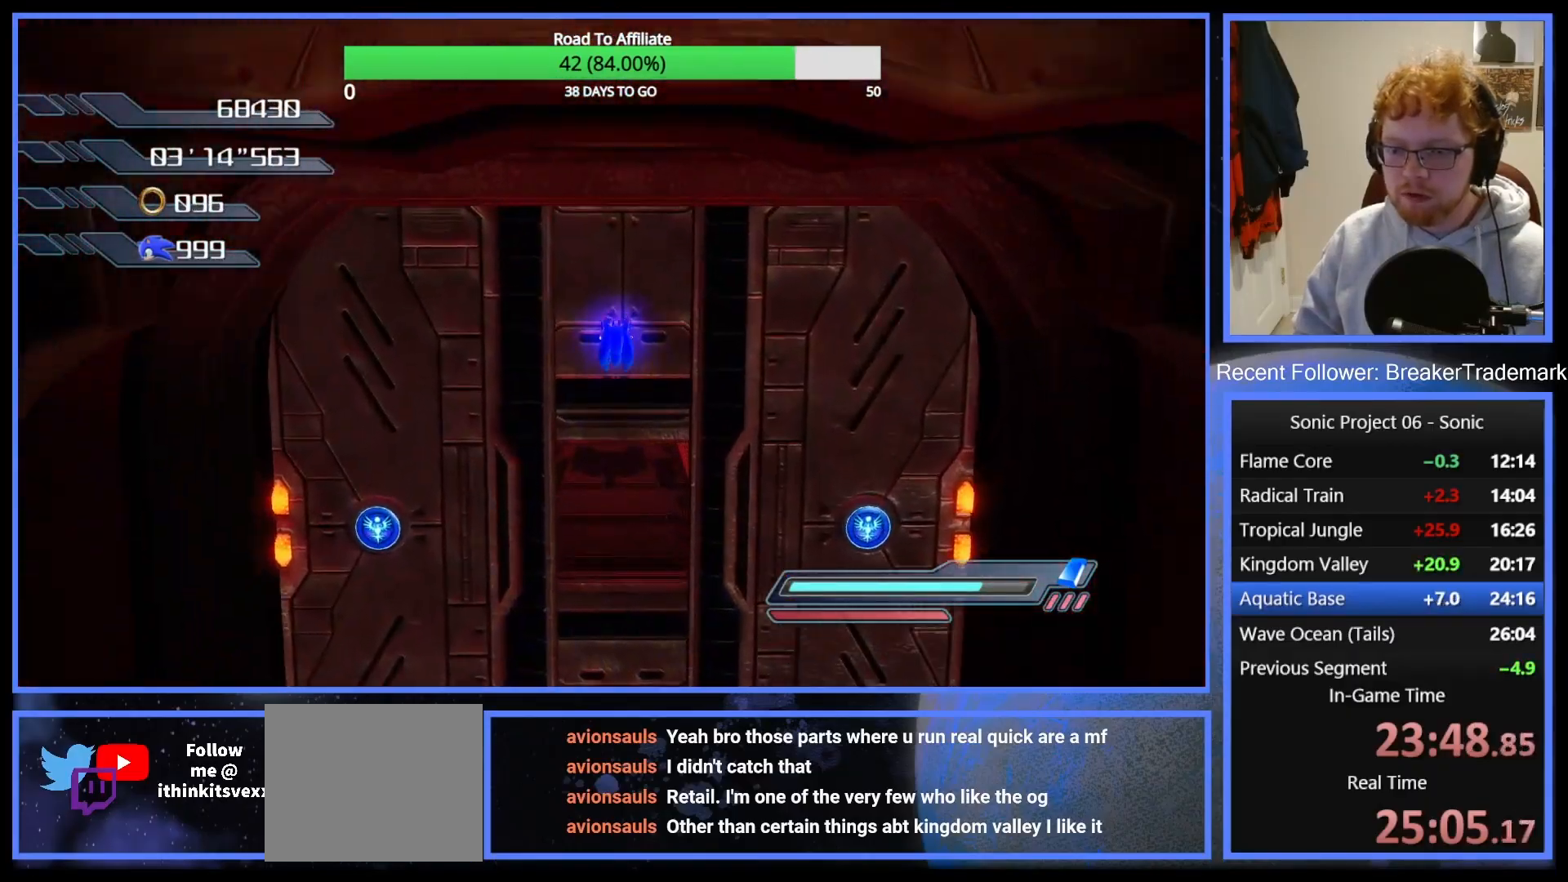
{"buttons": [], "left_stick": "up", "right_stick": "center", "button_events": []}
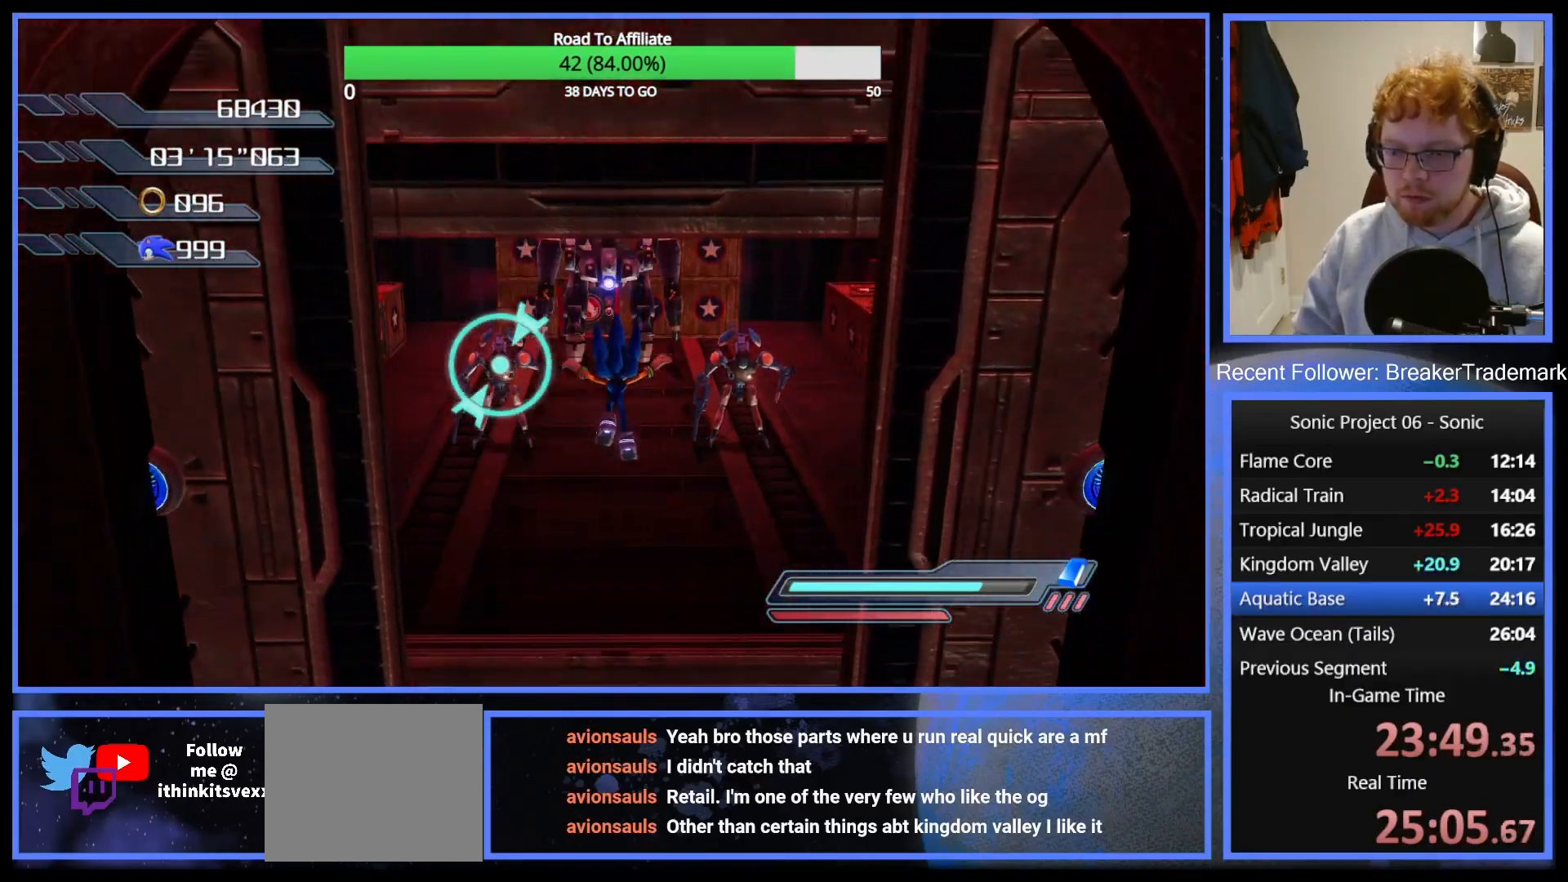
{"buttons": [], "left_stick": "up", "right_stick": "center", "button_events": []}
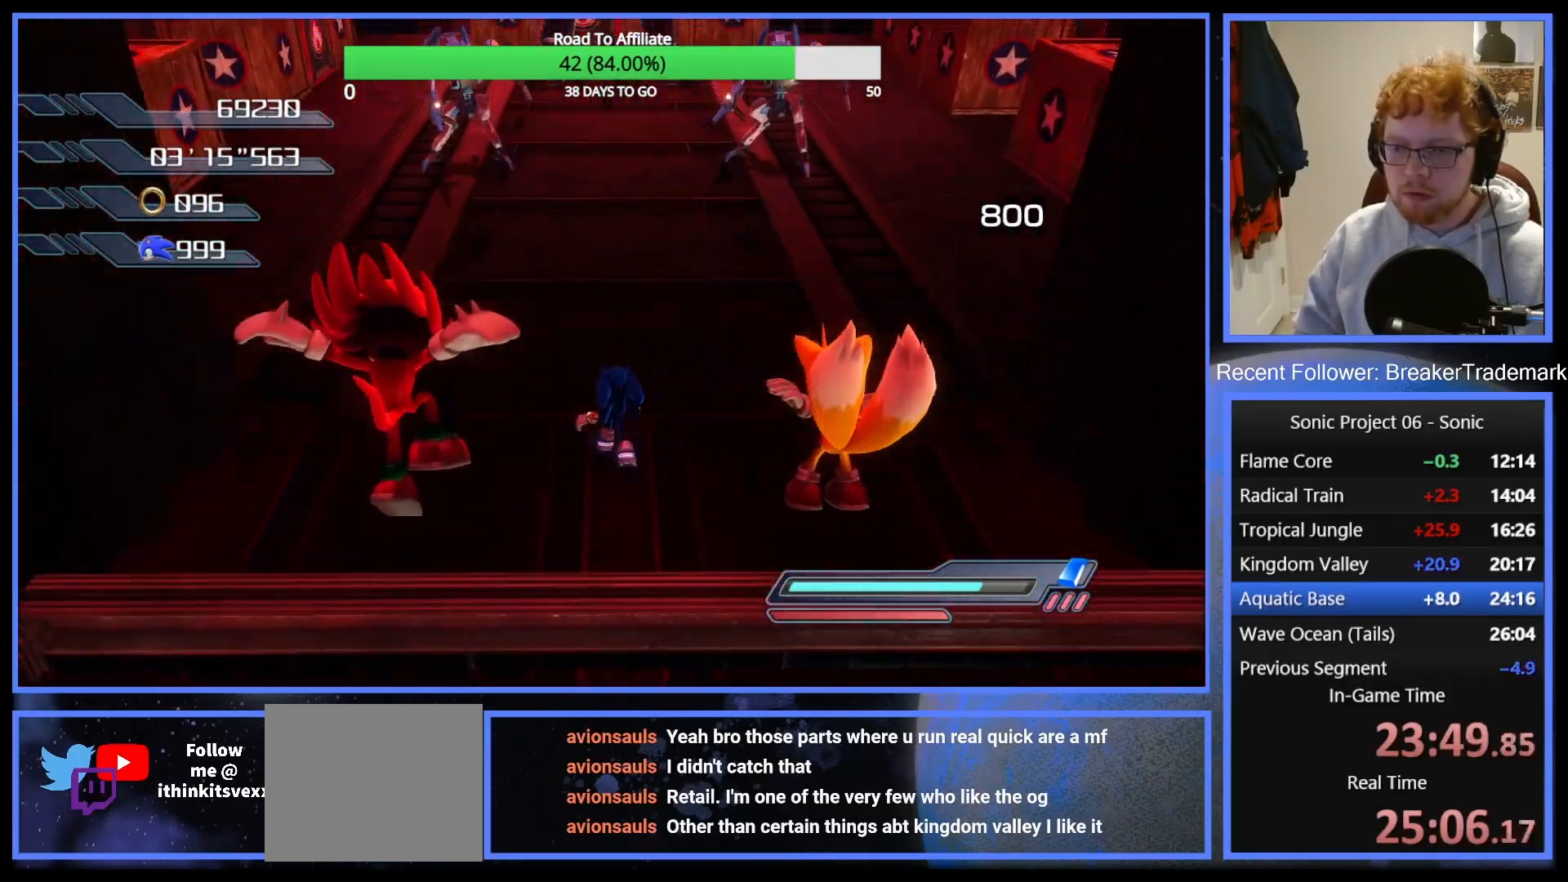
{"buttons": [], "left_stick": "up", "right_stick": "down", "button_events": [[67, "R2", "down"], [184, "R2", "up"]]}
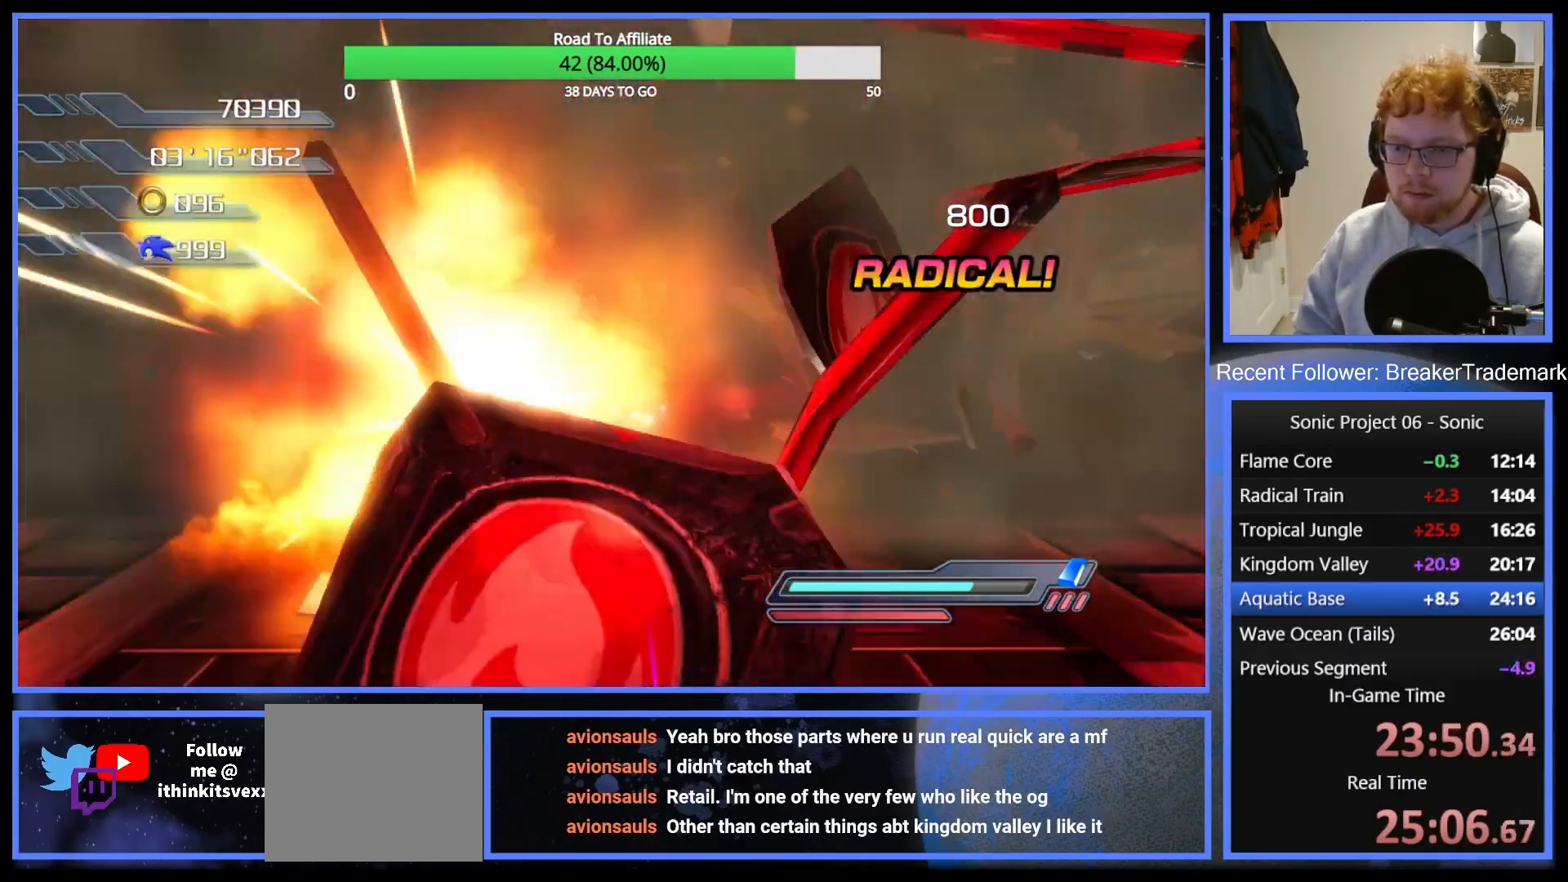
{"buttons": [], "left_stick": "up", "right_stick": "center", "button_events": []}
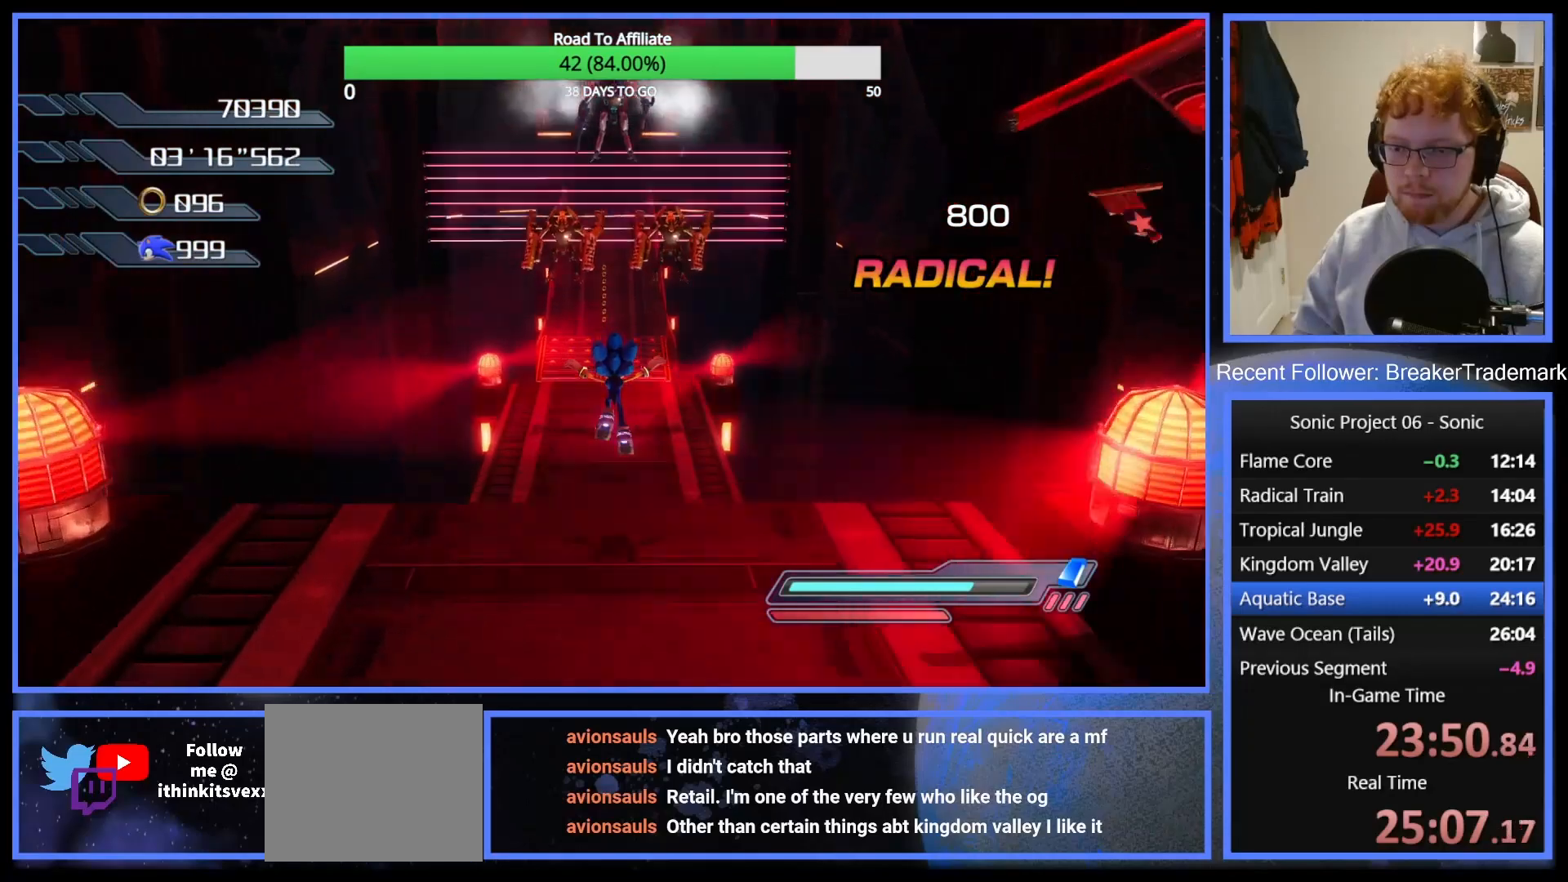
{"buttons": [], "left_stick": "up", "right_stick": "center", "button_events": []}
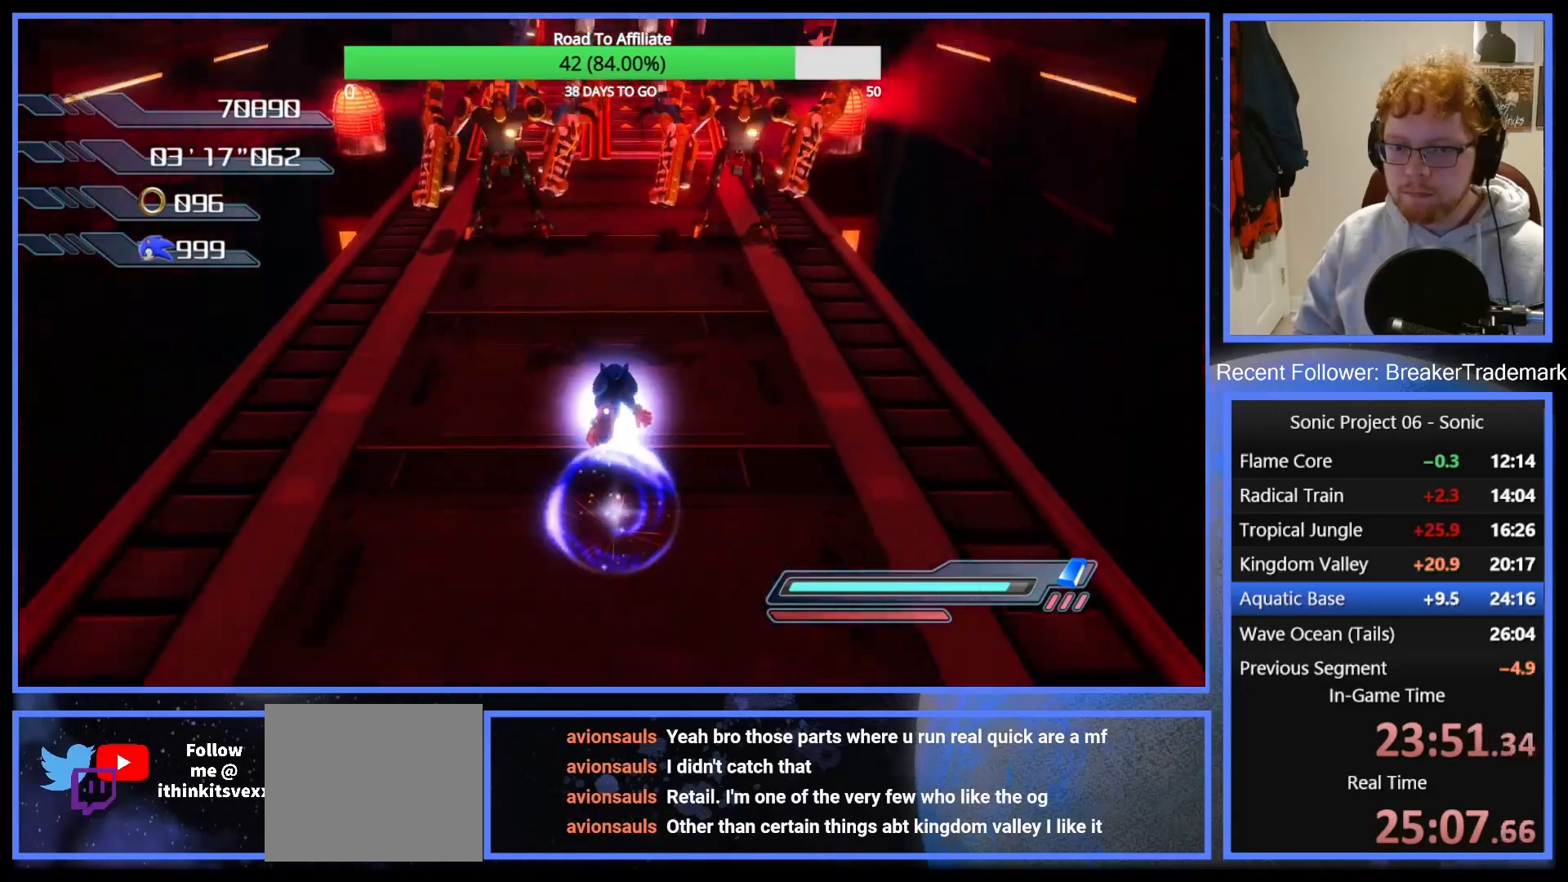
{"buttons": [], "left_stick": "up", "right_stick": "down", "button_events": [[16, "R2", "down"], [133, "R2", "up"]]}
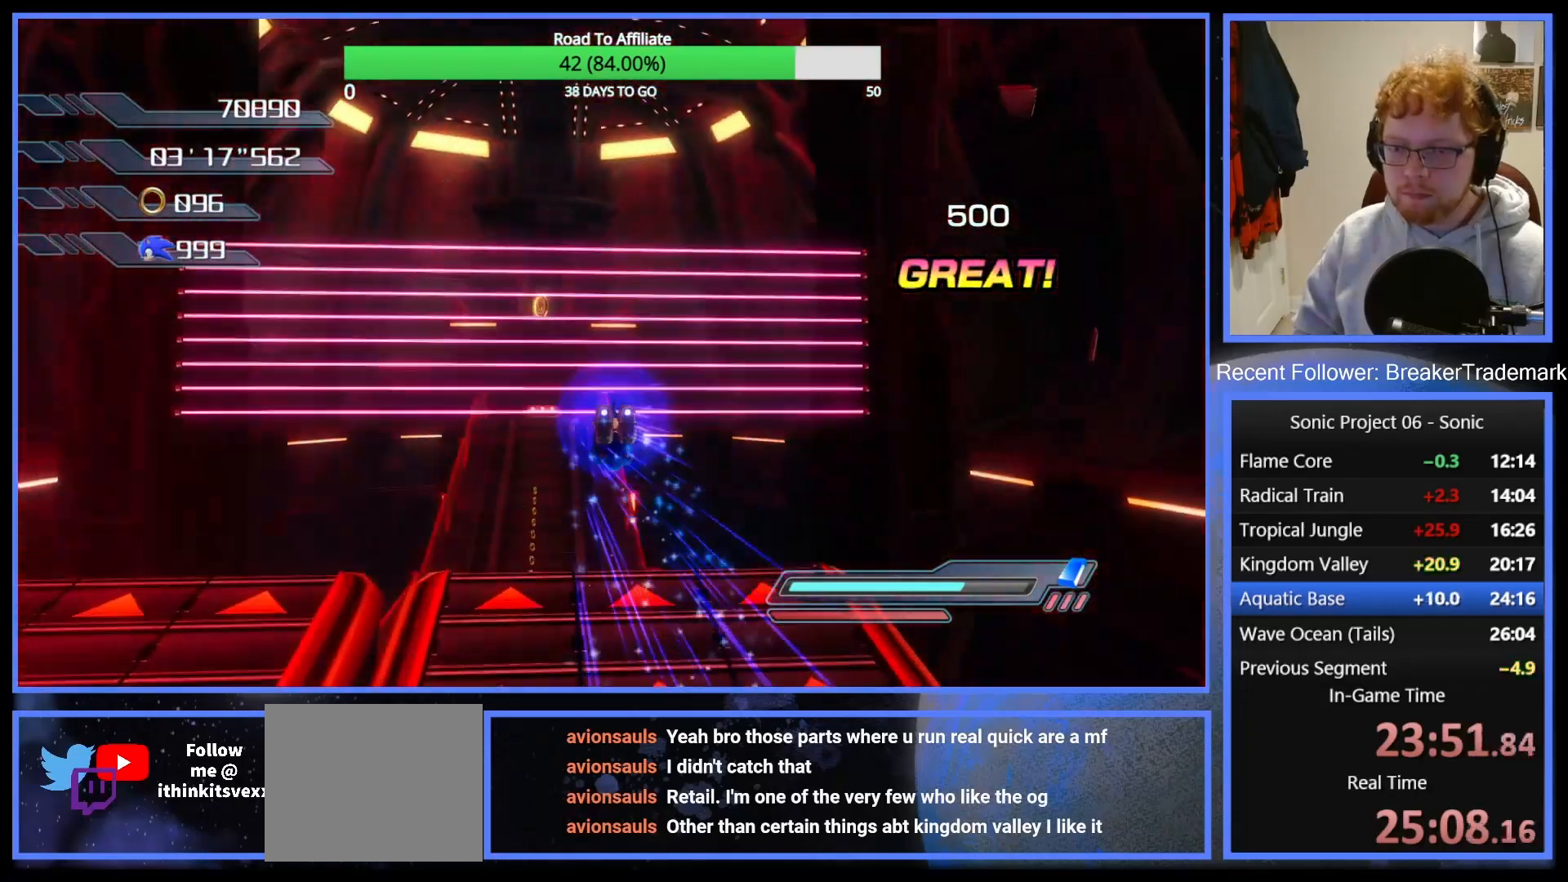
{"buttons": [], "left_stick": "up", "right_stick": "center", "button_events": []}
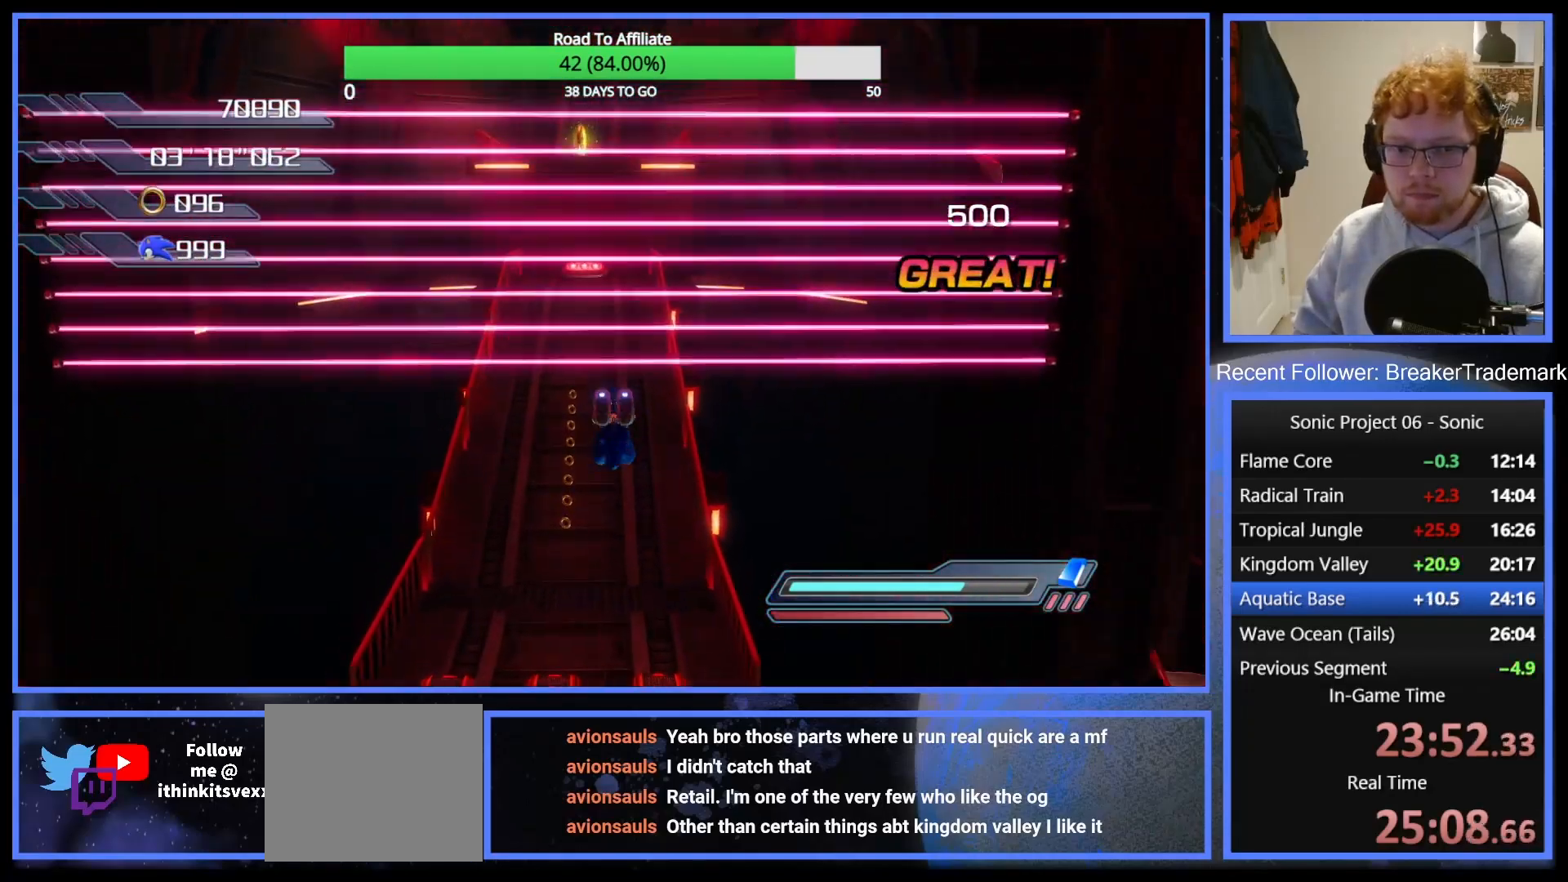
{"buttons": ["A", "X"], "left_stick": "up", "right_stick": "center", "button_events": [[400, "X", "down"], [483, "A", "down"]]}
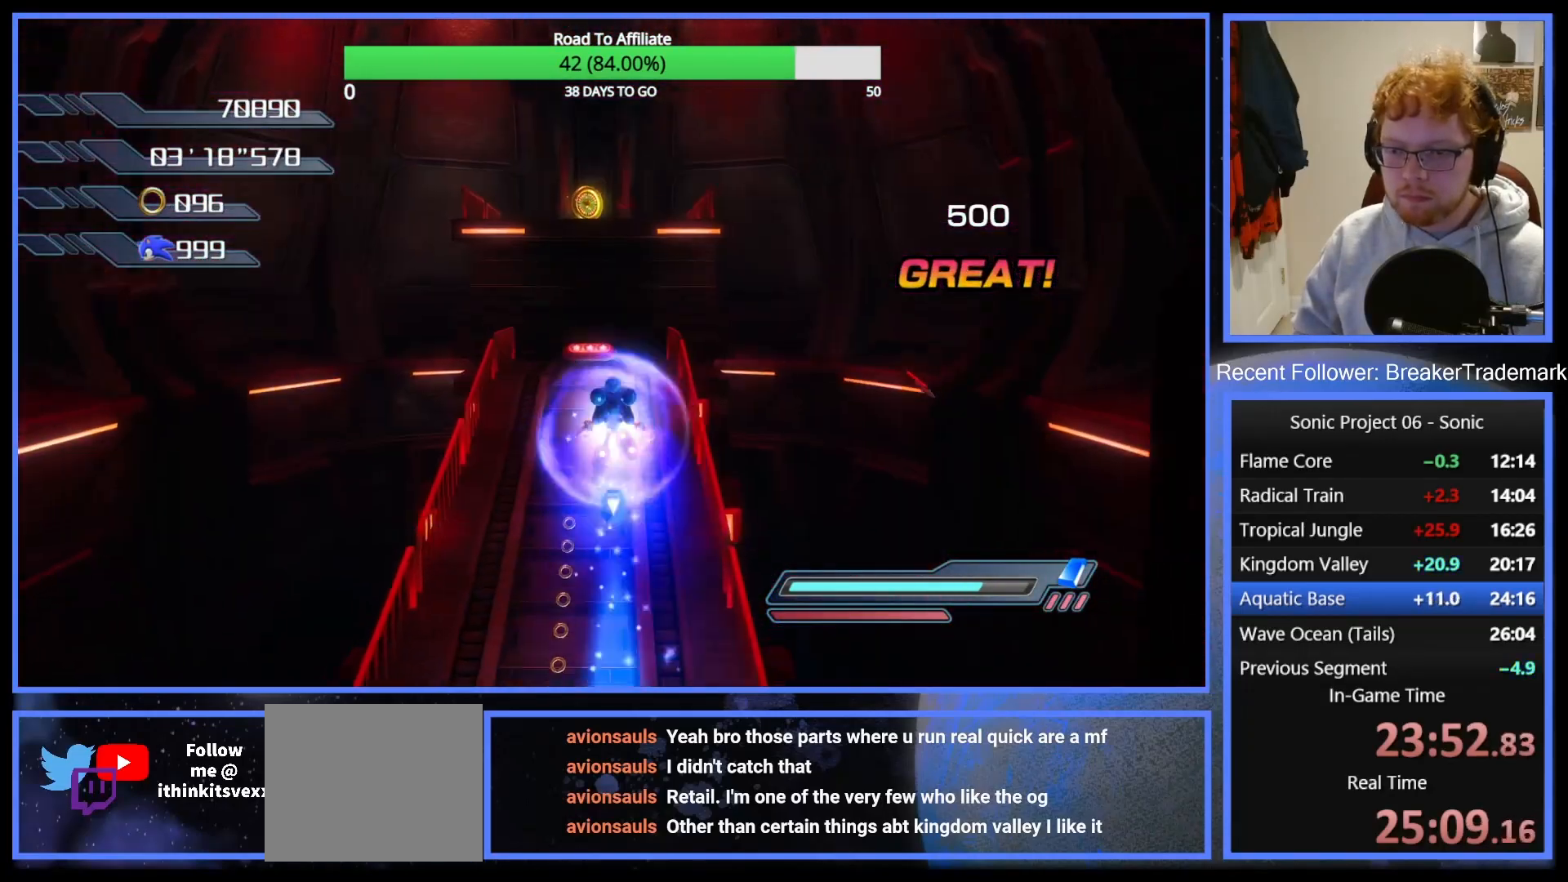
{"buttons": [], "left_stick": "up", "right_stick": "center", "button_events": [[33, "X", "up"], [100, "A", "up"], [300, "X", "down"], [334, "A", "down"], [367, "X", "up"], [501, "A", "up"]]}
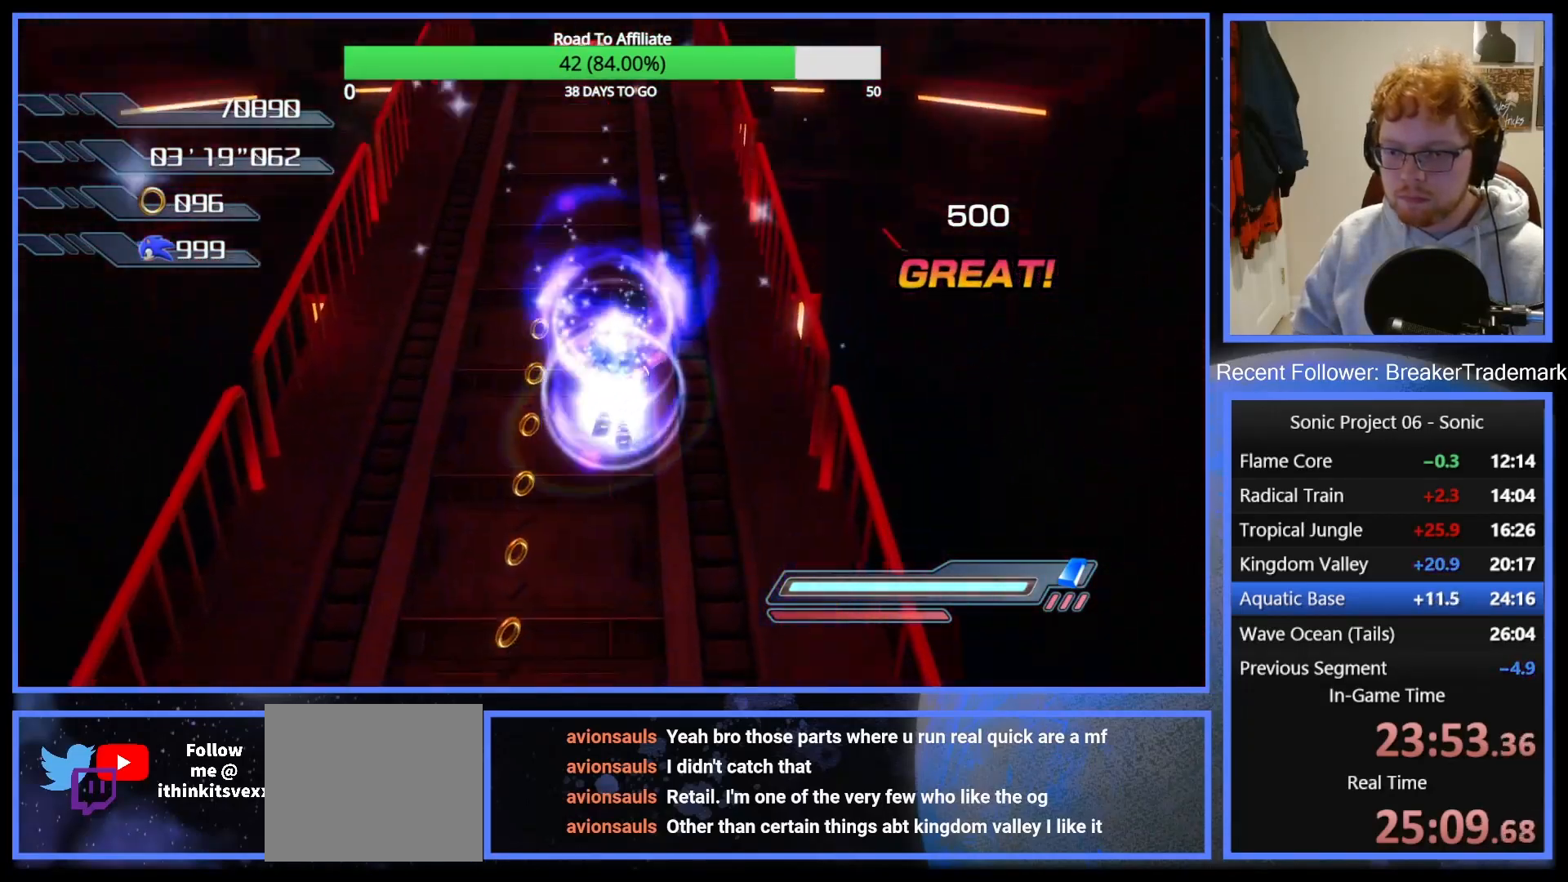
{"buttons": [], "left_stick": "up", "right_stick": "center", "button_events": [[266, "Y", "down"], [500, "Y", "up"]]}
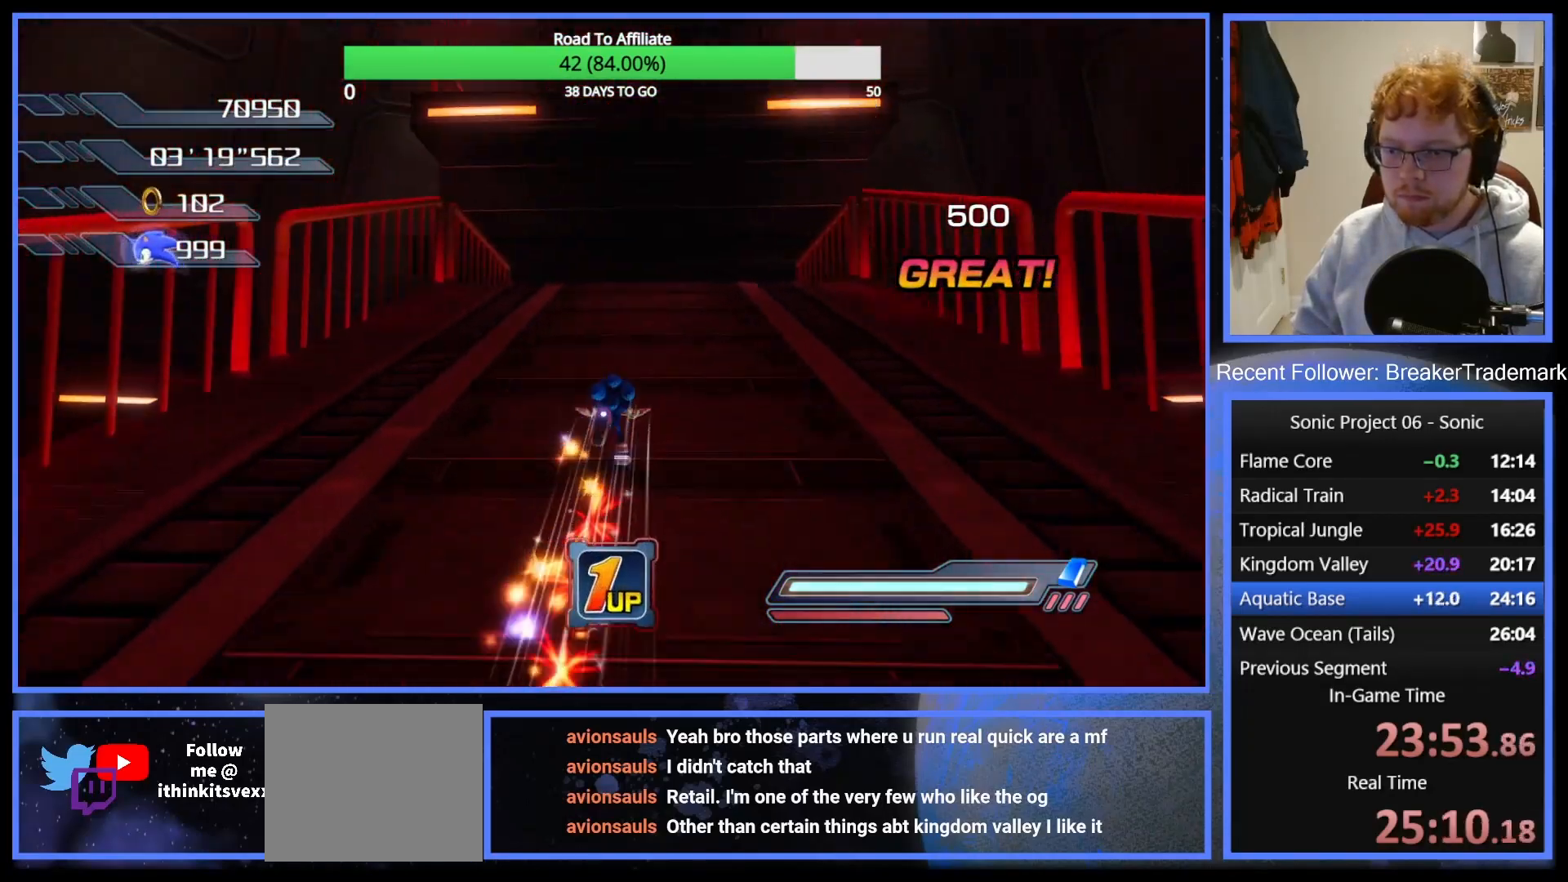
{"buttons": [], "left_stick": "up-left", "right_stick": "center", "button_events": [[200, "A", "down"], [334, "A", "up"]]}
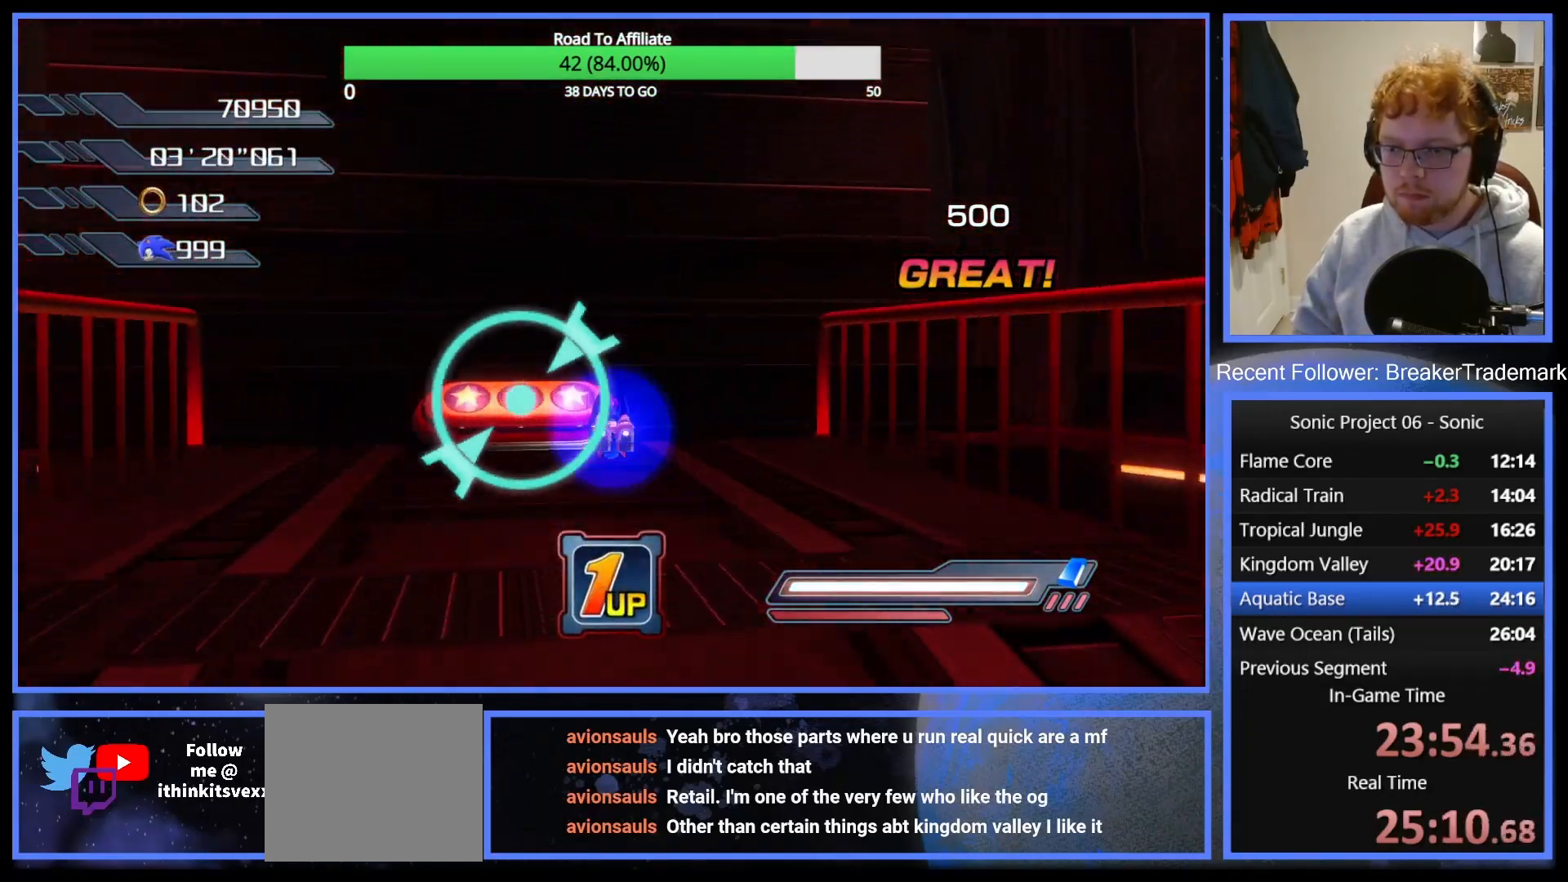
{"buttons": [], "left_stick": "up", "right_stick": "down", "button_events": [[16, "A", "down"], [166, "A", "up"]]}
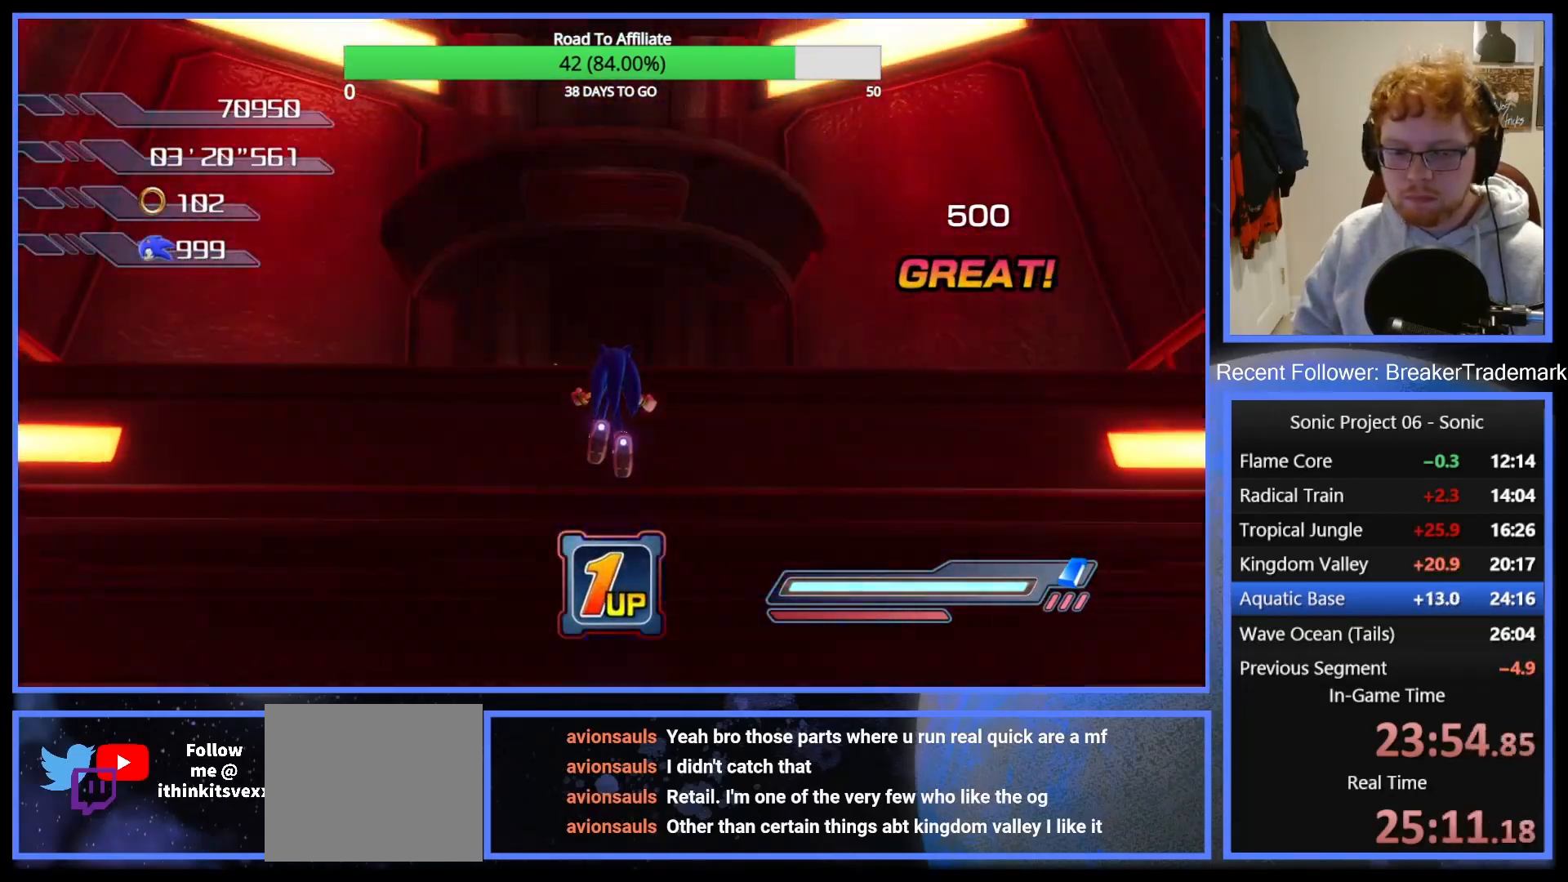
{"buttons": [], "left_stick": "up", "right_stick": "center", "button_events": [[150, "A", "down"], [384, "A", "up"]]}
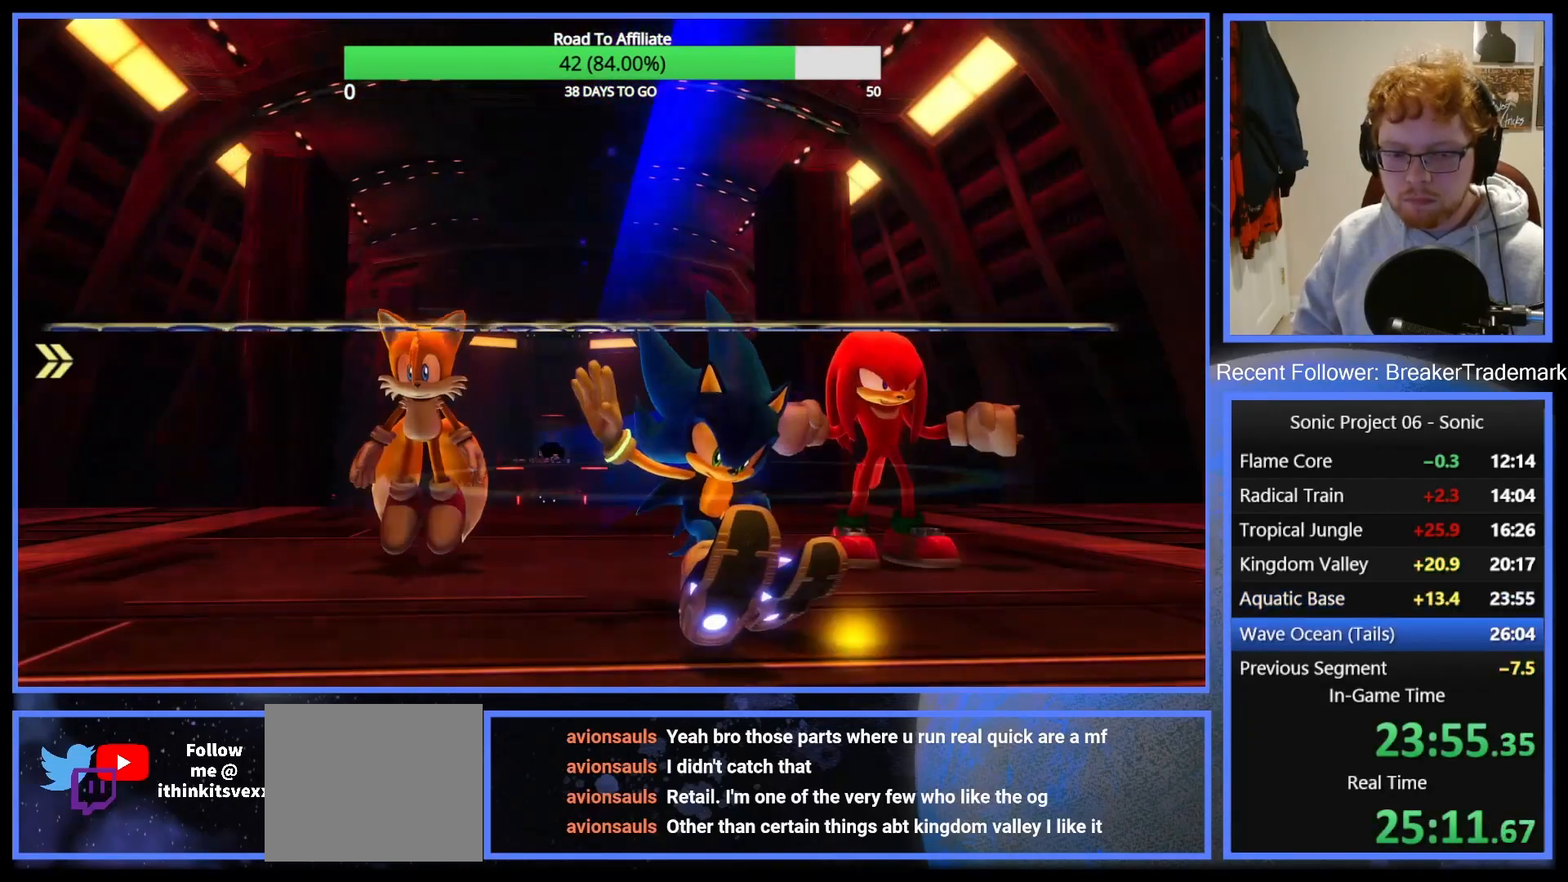
{"buttons": [], "left_stick": "center", "right_stick": "center", "button_events": []}
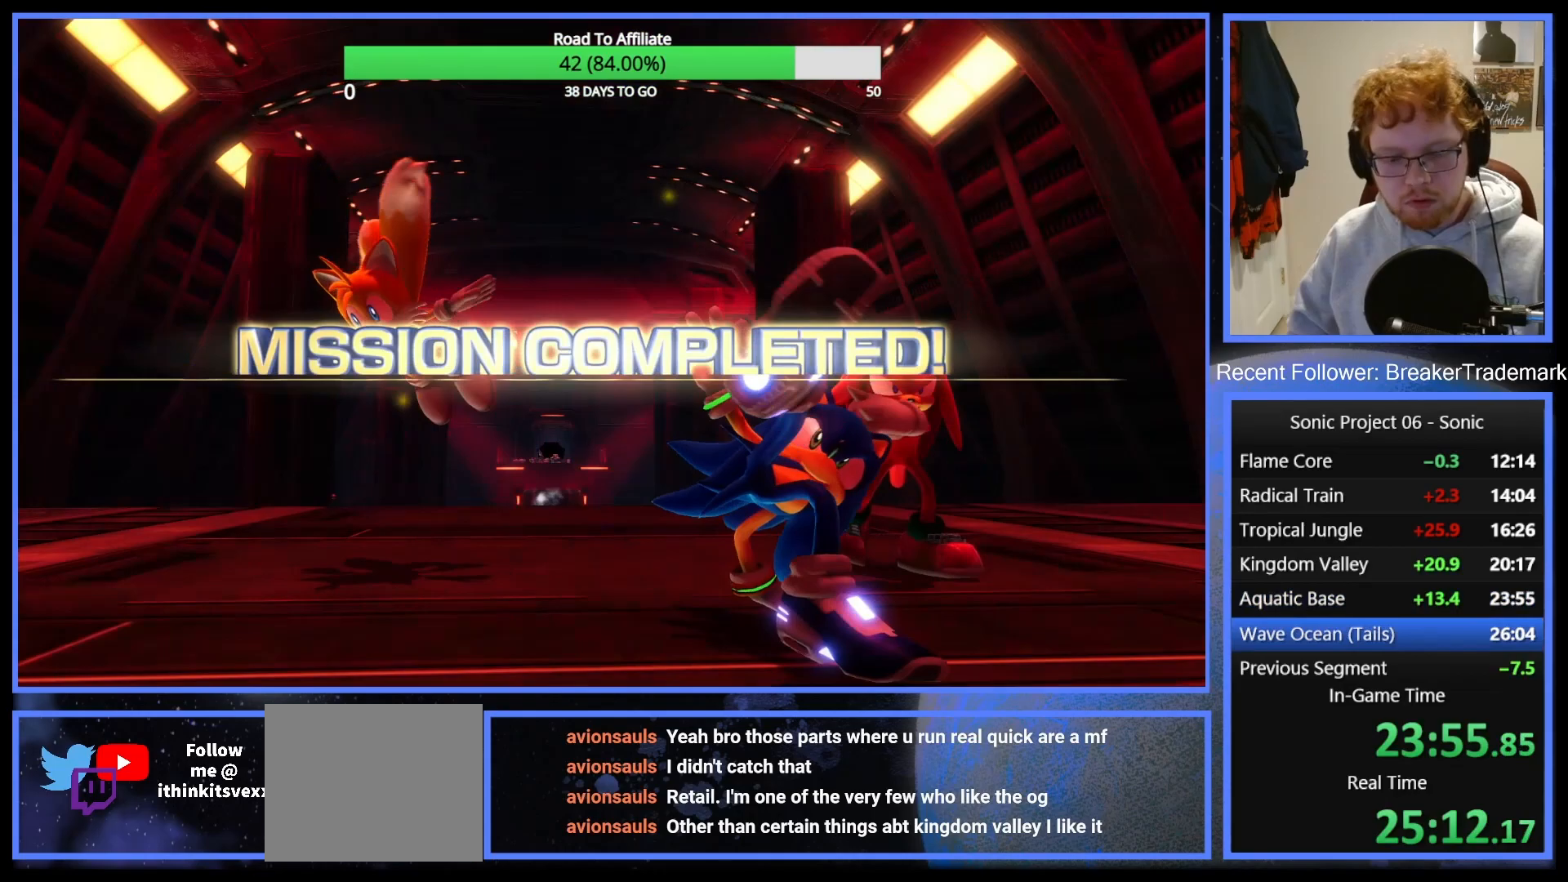
{"buttons": [], "left_stick": "center", "right_stick": "center", "button_events": [[50, "A", "down"], [117, "A", "up"], [217, "A", "down"], [300, "A", "up"], [384, "A", "down"], [467, "A", "up"]]}
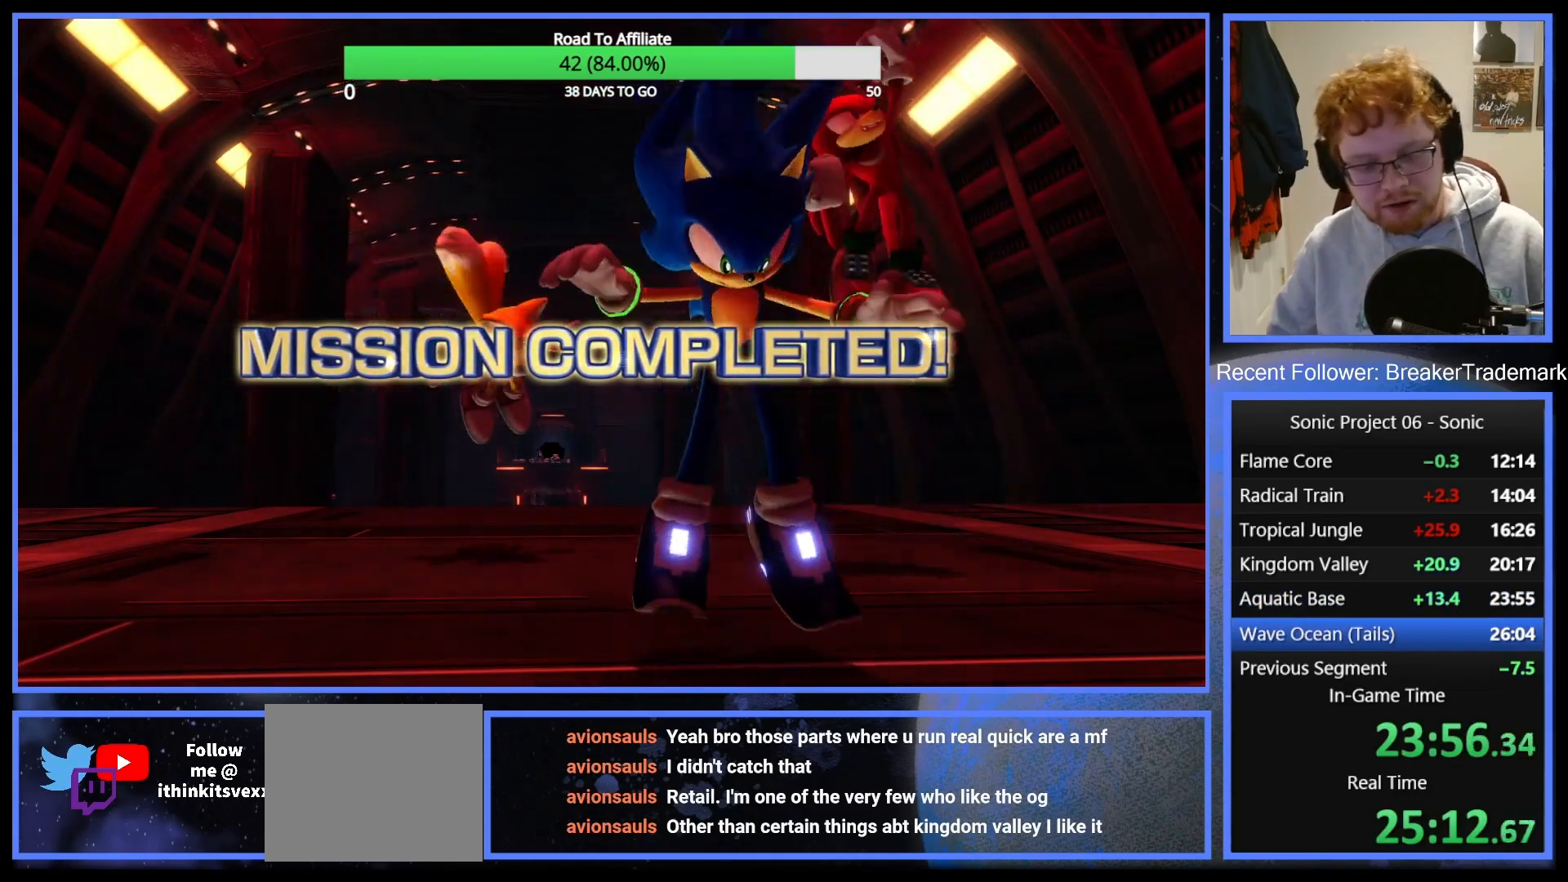
{"buttons": [], "left_stick": "center", "right_stick": "center", "button_events": [[17, "A", "down"], [117, "A", "up"], [184, "A", "down"], [284, "A", "up"], [384, "A", "down"], [468, "A", "up"]]}
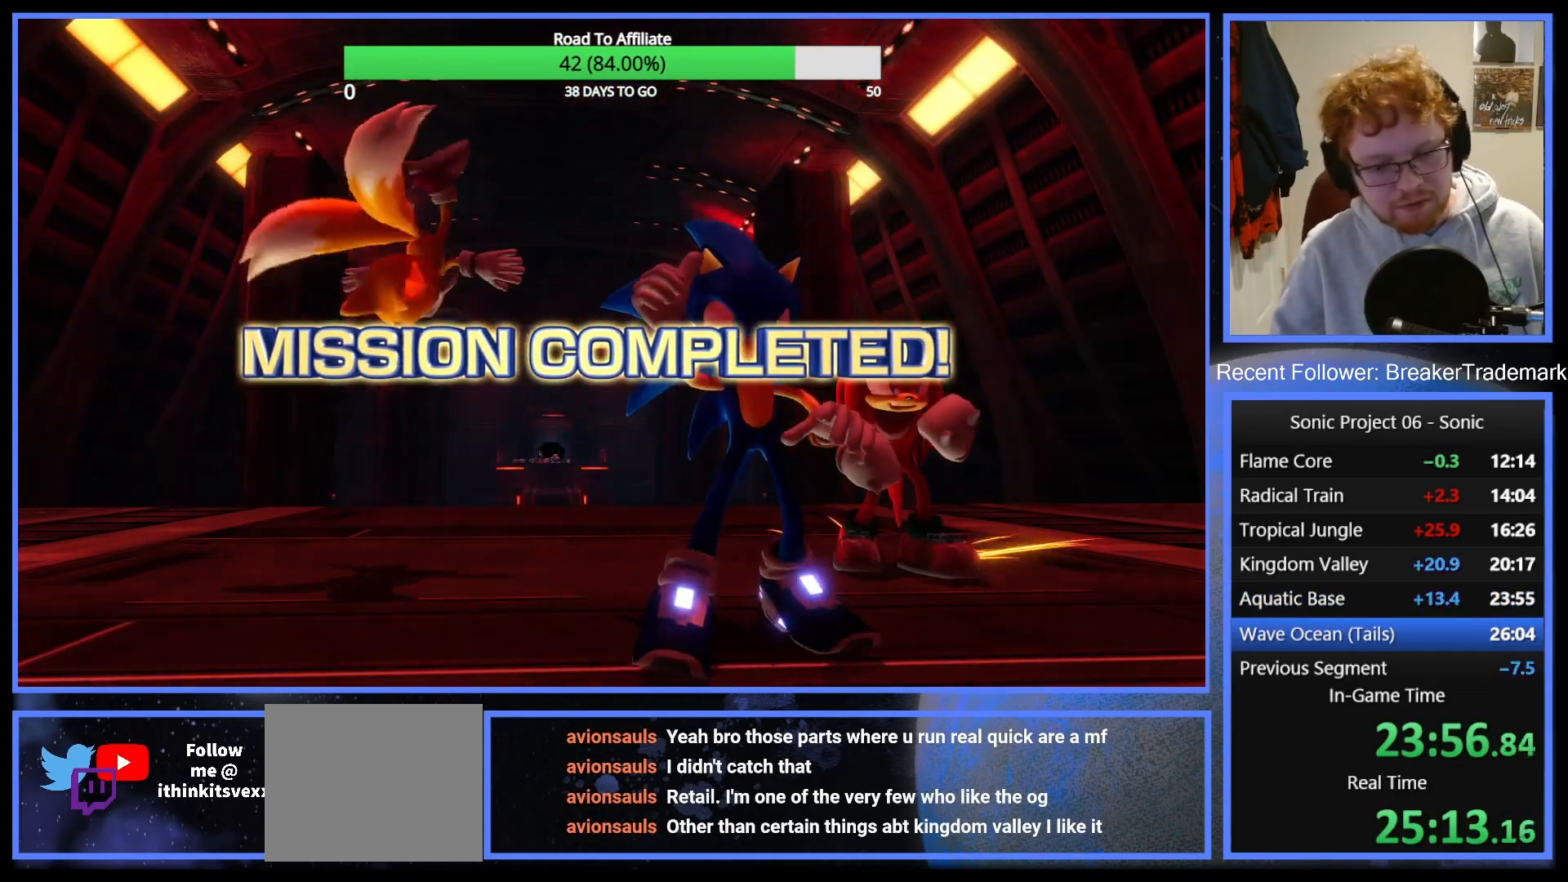
{"buttons": [], "left_stick": "center", "right_stick": "center", "button_events": [[50, "A", "down"], [150, "A", "up"], [217, "A", "down"], [300, "A", "up"], [384, "A", "down"], [467, "A", "up"]]}
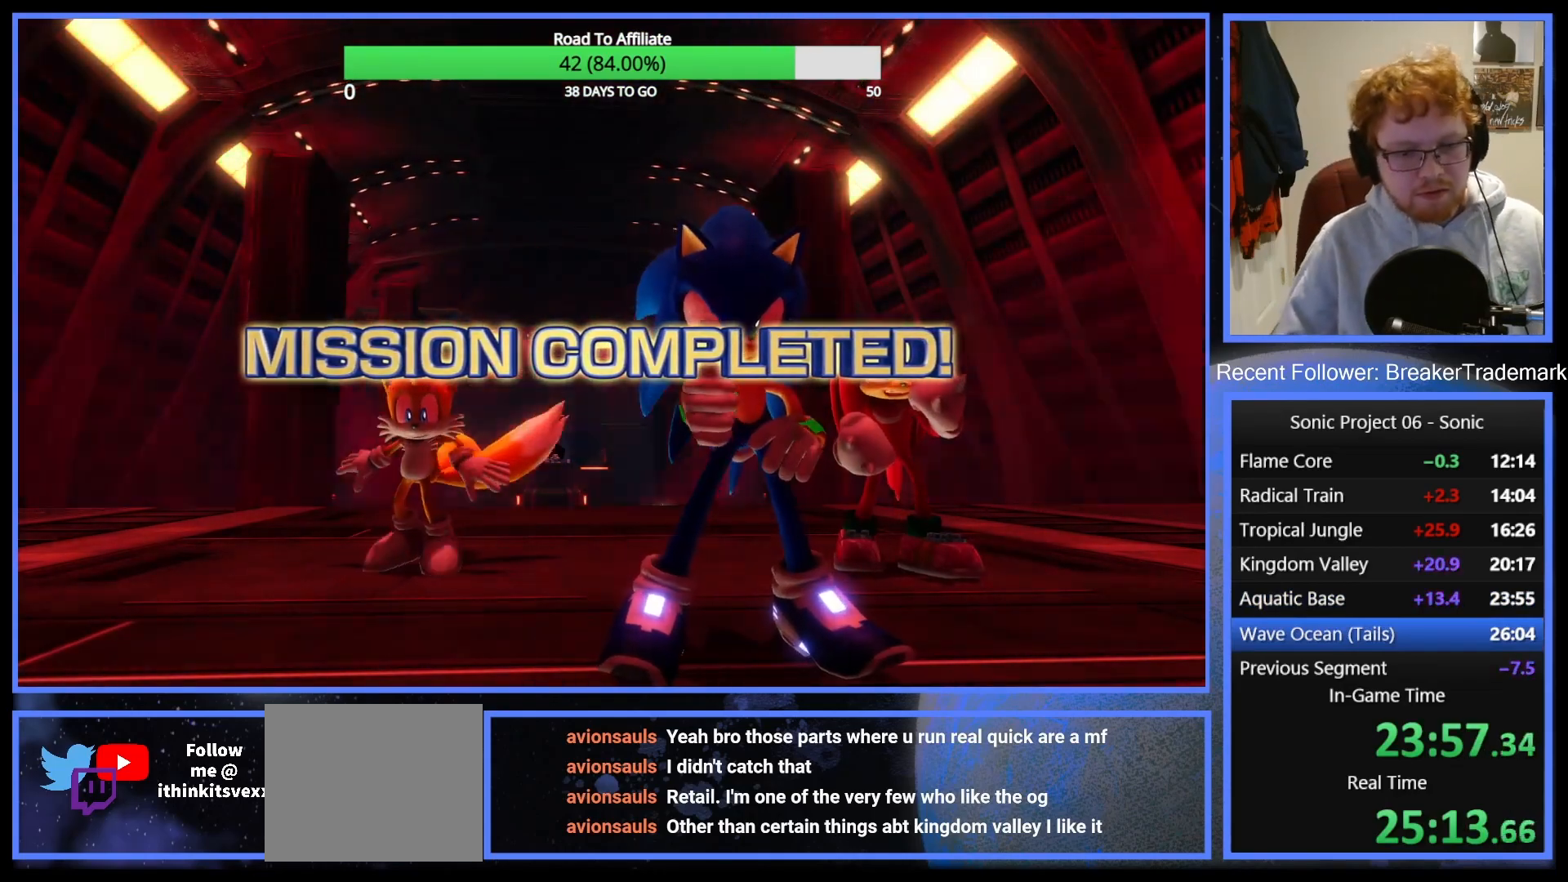
{"buttons": [], "left_stick": "center", "right_stick": "center", "button_events": [[50, "A", "down"], [133, "A", "up"], [216, "A", "down"], [316, "A", "up"], [417, "A", "down"], [500, "A", "up"]]}
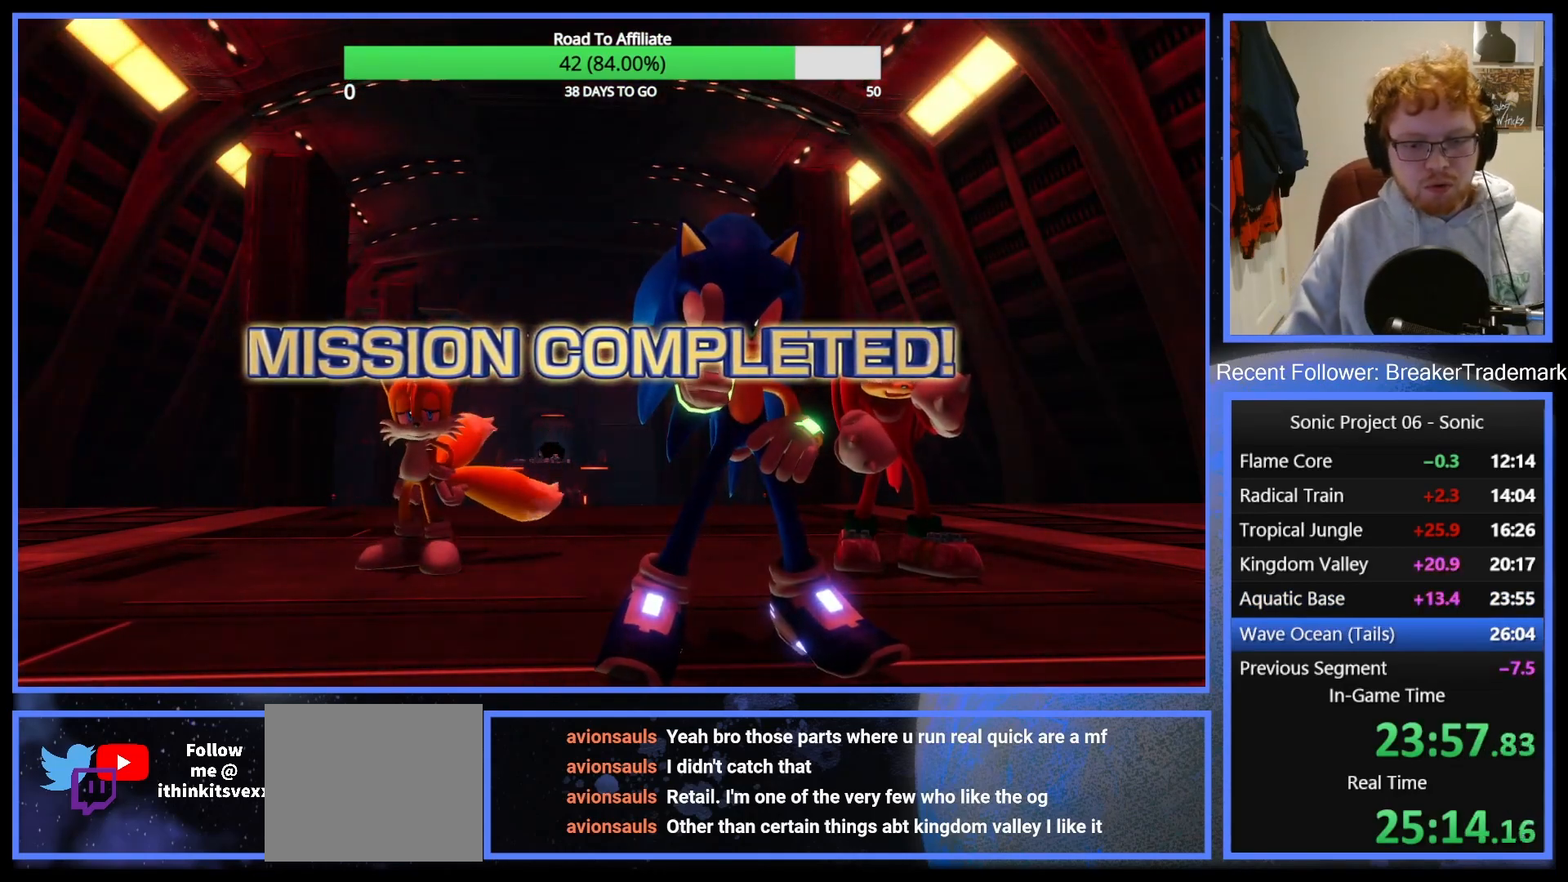
{"buttons": [], "left_stick": "center", "right_stick": "center", "button_events": [[67, "A", "down"], [184, "A", "up"], [234, "A", "down"], [334, "A", "up"], [434, "A", "down"], [500, "A", "up"]]}
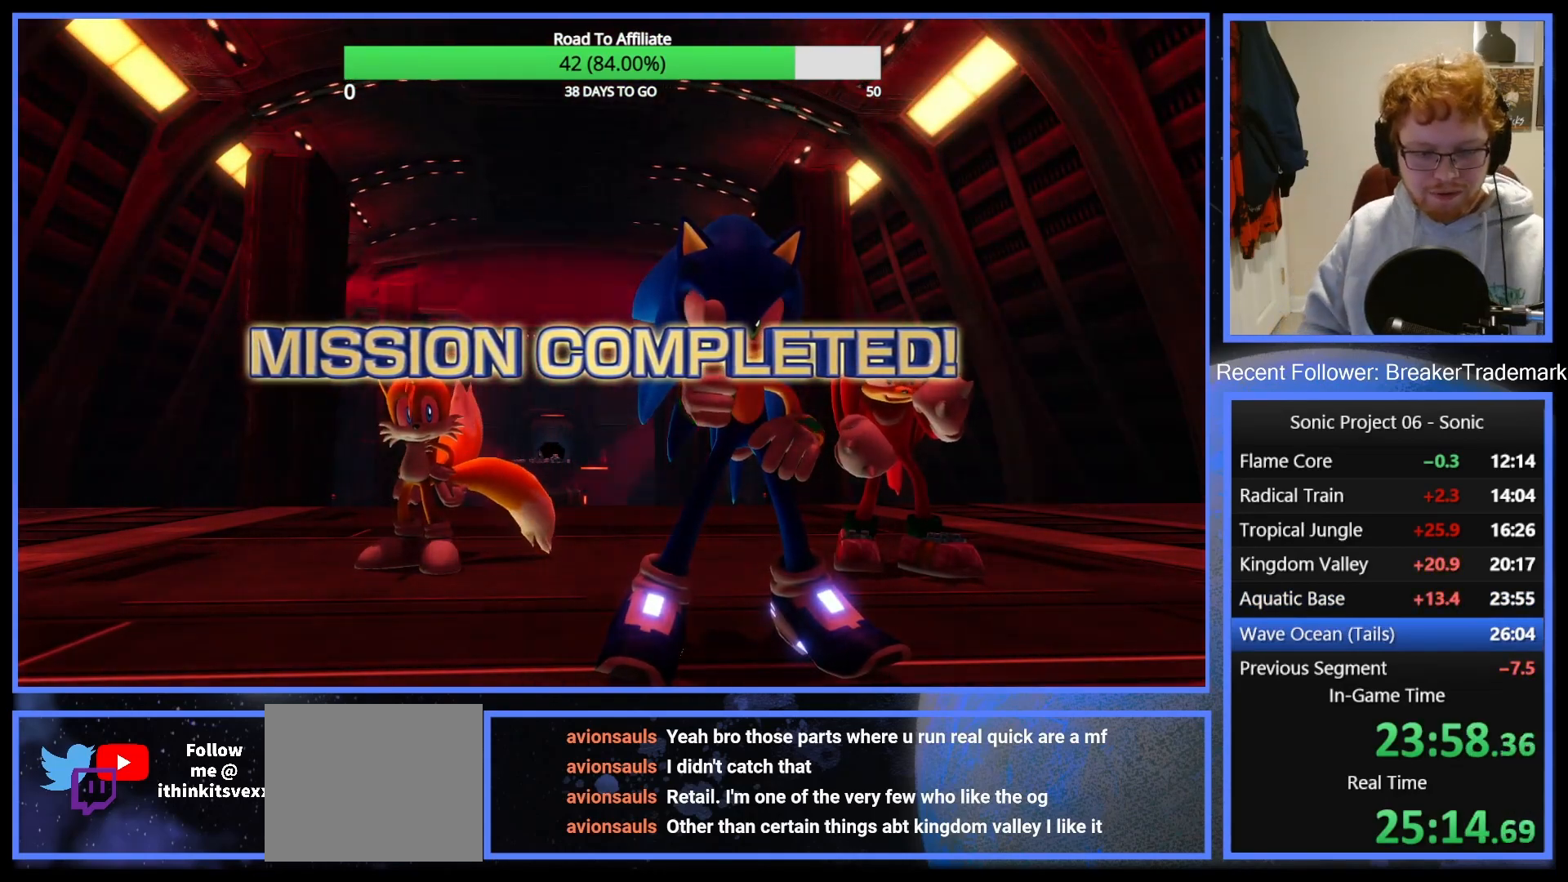
{"buttons": [], "left_stick": "center", "right_stick": "center", "button_events": [[84, "A", "down"], [184, "A", "up"], [251, "A", "down"], [317, "A", "up"], [418, "A", "down"], [501, "A", "up"]]}
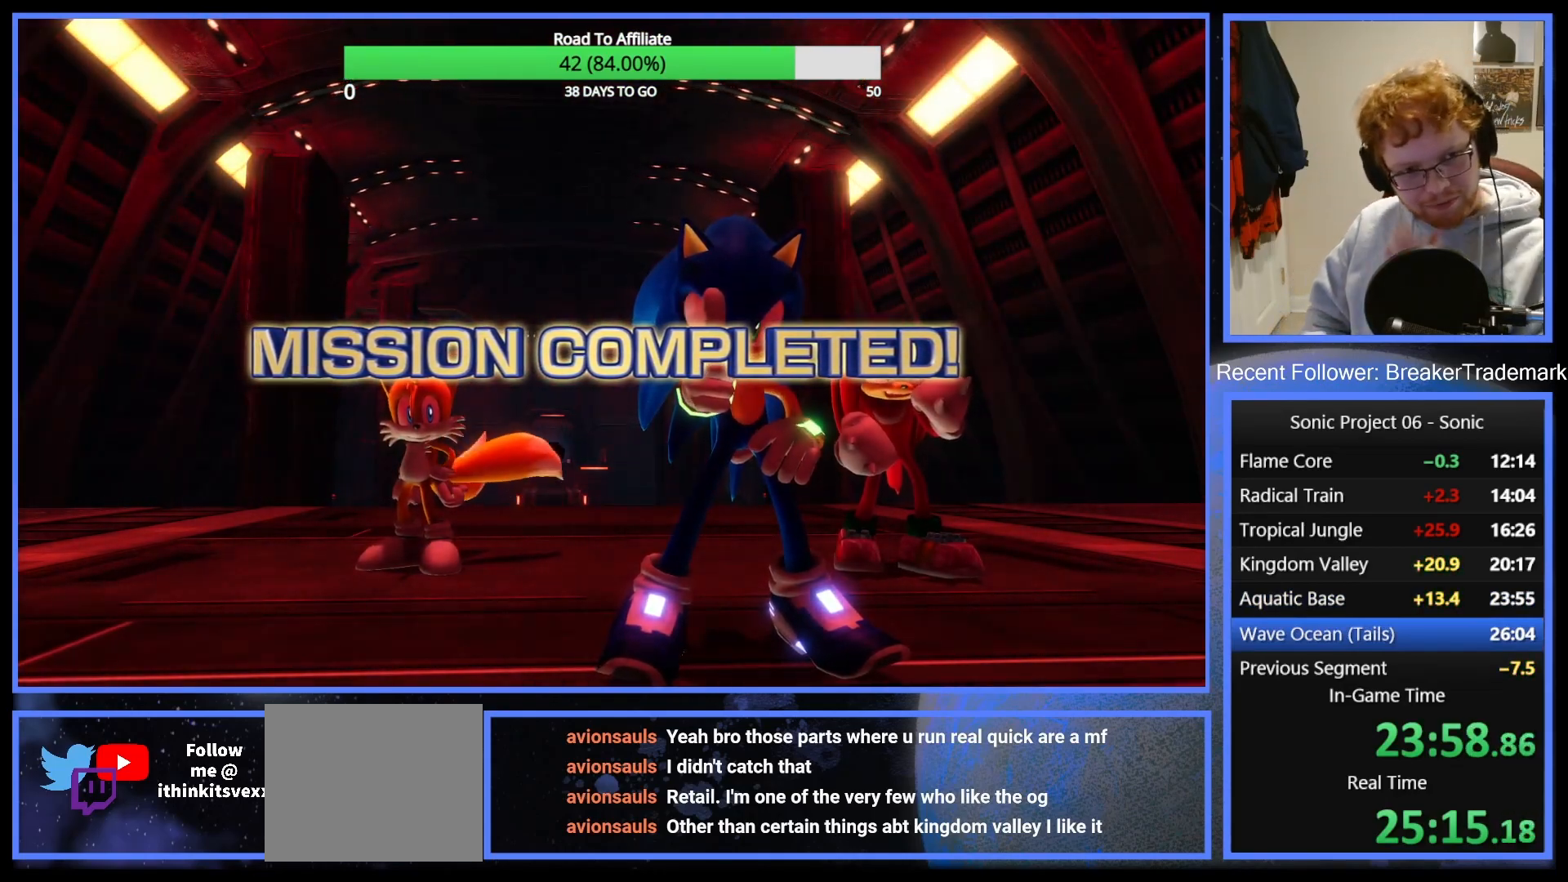
{"buttons": [], "left_stick": "center", "right_stick": "center", "button_events": [[50, "A", "down"], [150, "A", "up"], [234, "A", "down"], [334, "A", "up"], [400, "A", "down"], [501, "A", "up"]]}
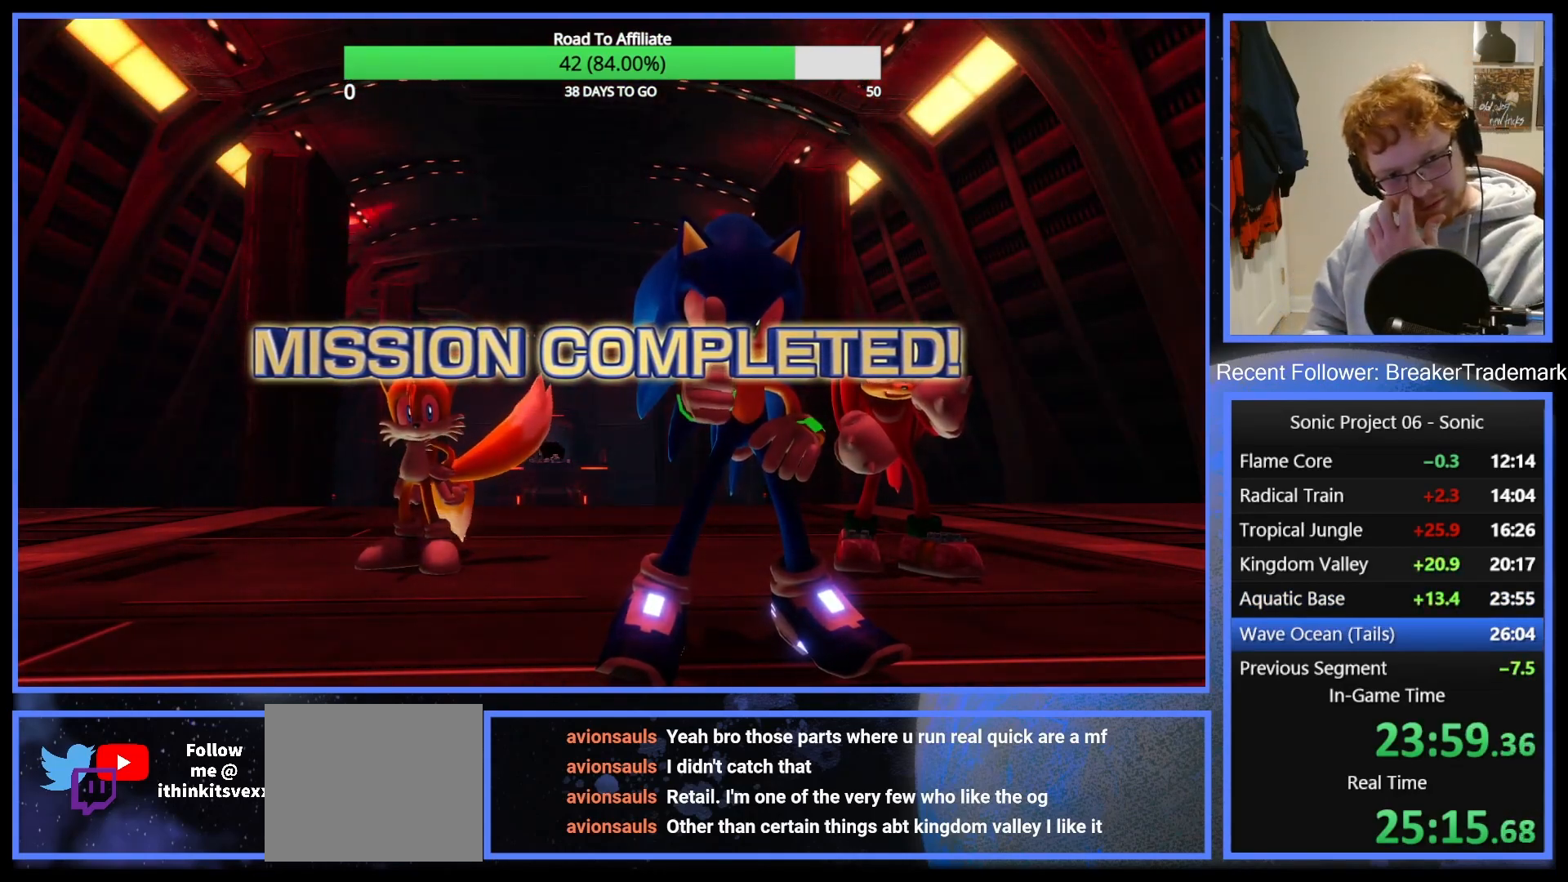
{"buttons": ["A"], "left_stick": "center", "right_stick": "center", "button_events": [[83, "A", "down"], [200, "A", "up"], [283, "A", "down"], [367, "A", "up"], [450, "A", "down"]]}
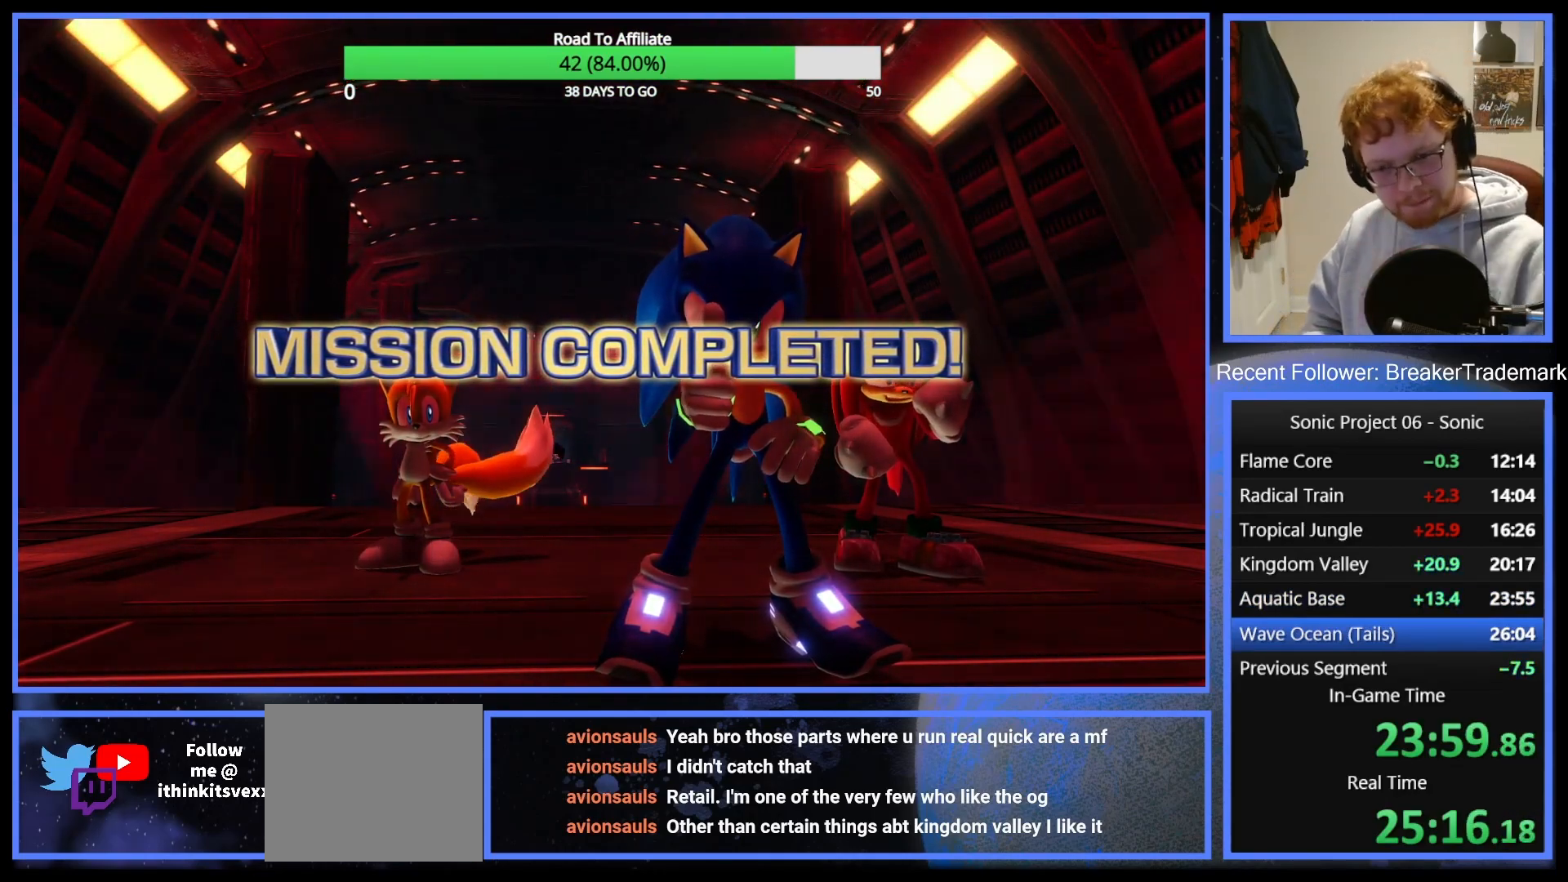
{"buttons": ["A"], "left_stick": "center", "right_stick": "center", "button_events": [[33, "A", "up"], [117, "A", "down"], [200, "A", "up"], [284, "A", "down"], [367, "A", "up"], [450, "A", "down"]]}
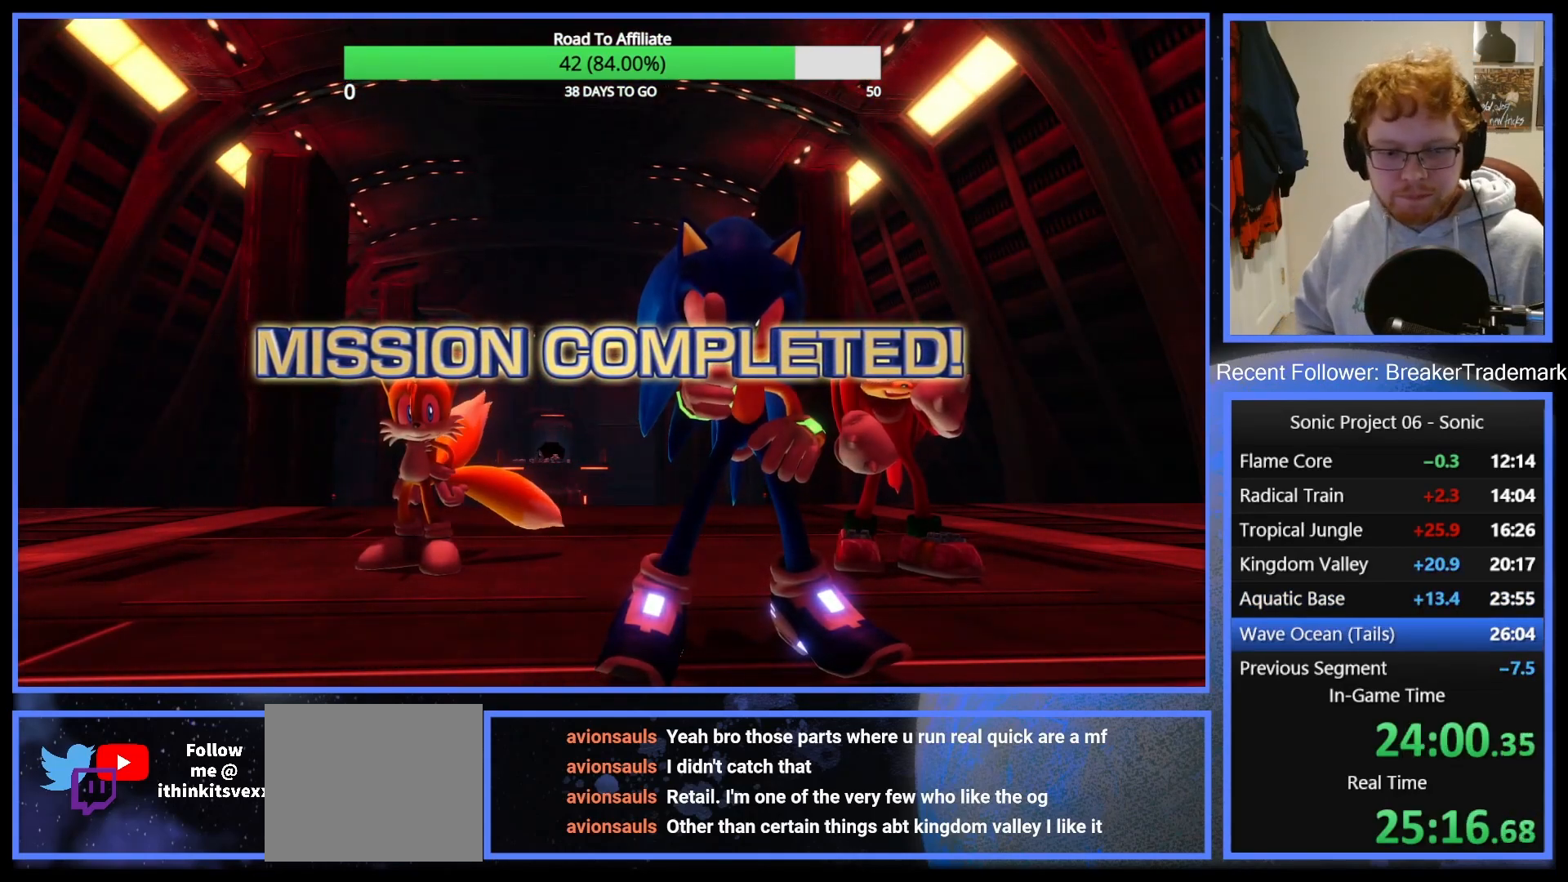
{"buttons": ["A"], "left_stick": "center", "right_stick": "center", "button_events": [[51, "A", "up"], [117, "A", "down"], [217, "A", "up"], [301, "A", "down"], [401, "A", "up"], [451, "A", "down"]]}
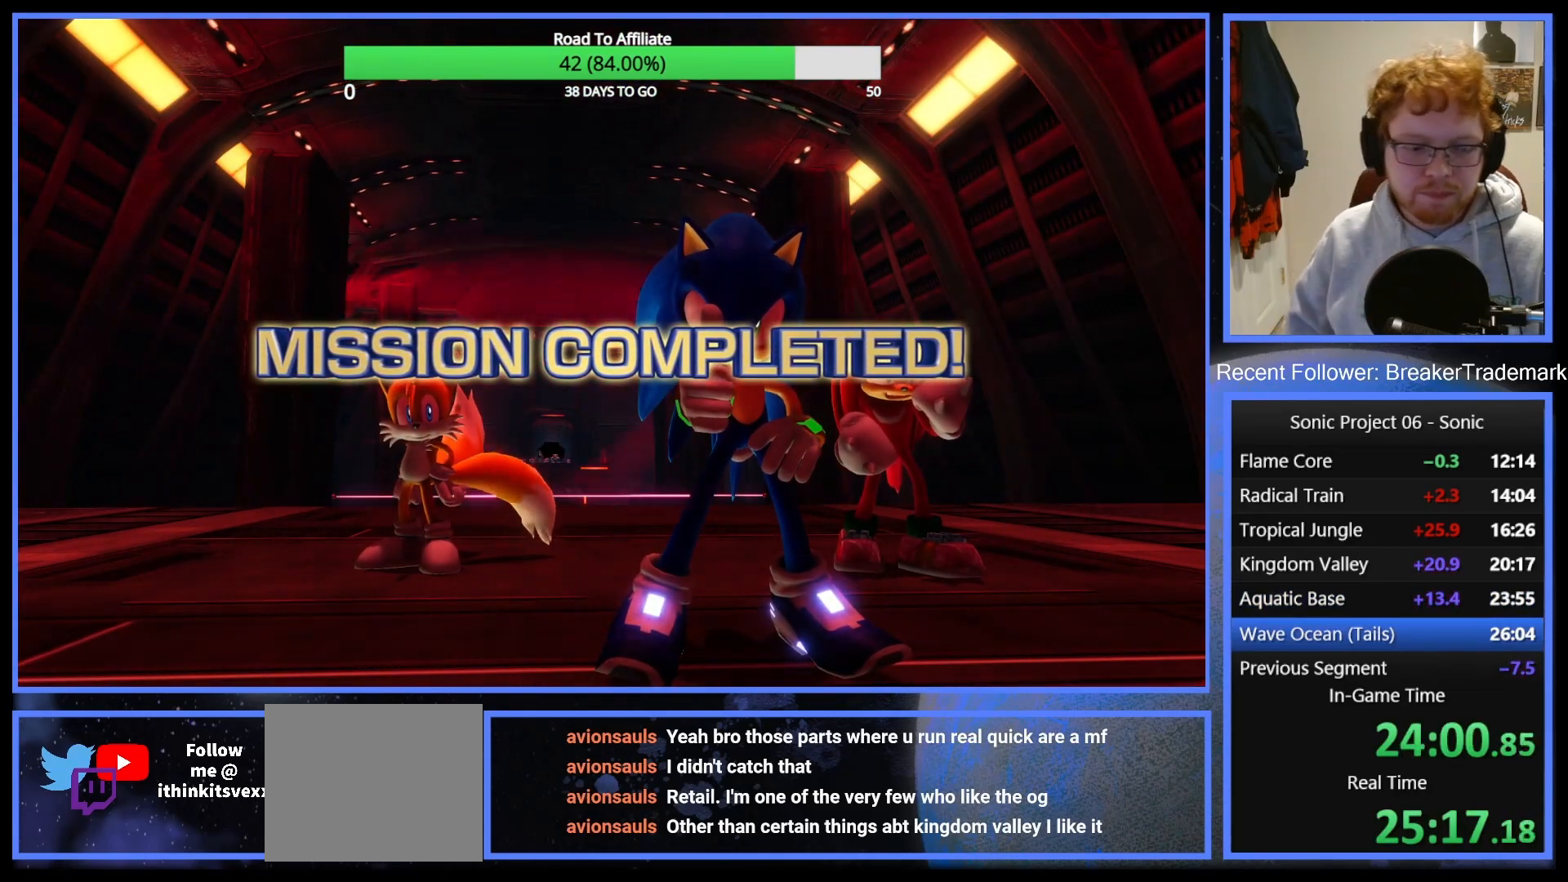
{"buttons": ["A"], "left_stick": "center", "right_stick": "center", "button_events": [[50, "A", "up"], [117, "A", "down"], [217, "A", "up"], [284, "A", "down"], [367, "A", "up"], [434, "A", "down"]]}
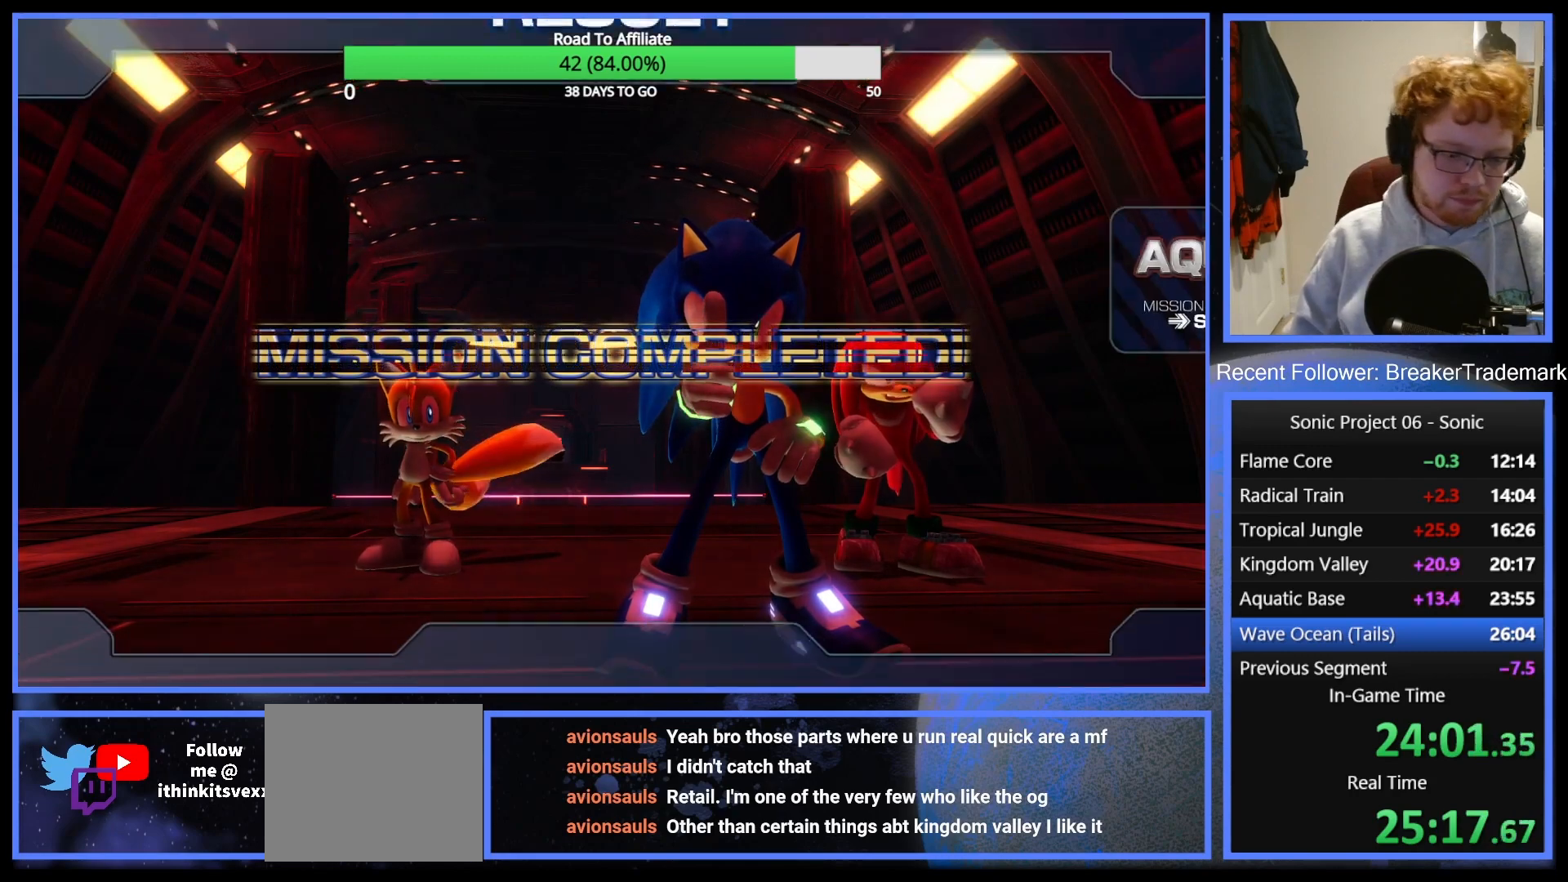
{"buttons": ["A"], "left_stick": "center", "right_stick": "center", "button_events": [[33, "A", "up"], [116, "A", "down"], [216, "A", "up"], [283, "A", "down"], [367, "A", "up"], [450, "A", "down"]]}